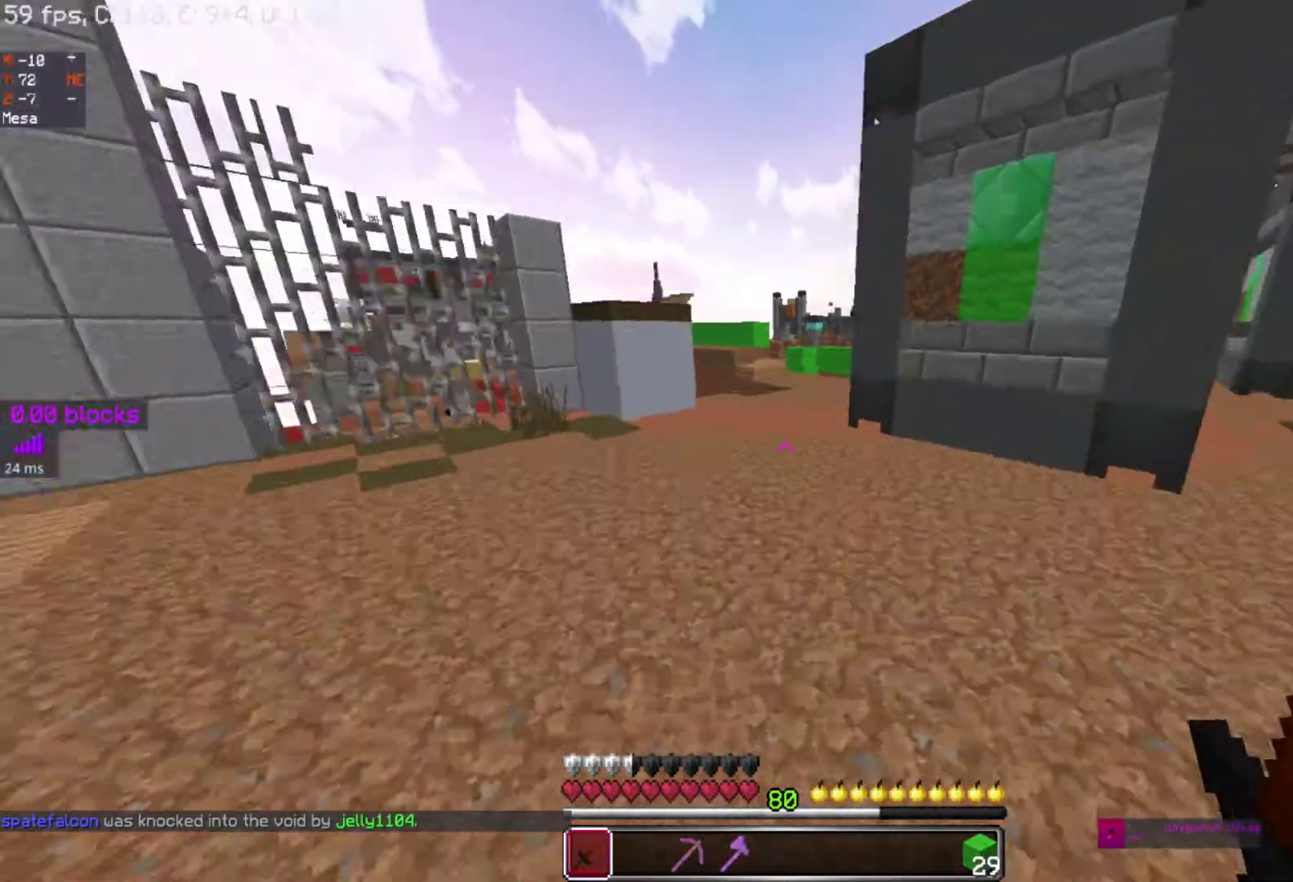
Gameplay with keyboard and mouse; each line is a JSON object with the keys and mouse buttons held at the frame after it. "events" lists presses ("down") and releases ("up") of "a", "d", "s", "space", "w", "mouse_left" and "mouse_right" between this image and that frame as [ms after this image, input, new state], when the widget could be followed in between. "mouse_left", "mouse_right" = the "left", "right" buttons of the "mouse" list. No other keys are recorded. Fast repeated clicks can show as one long hold. Mouse movement is not recorded.
{"keys": ["space", "w"], "mouse": [], "events": []}
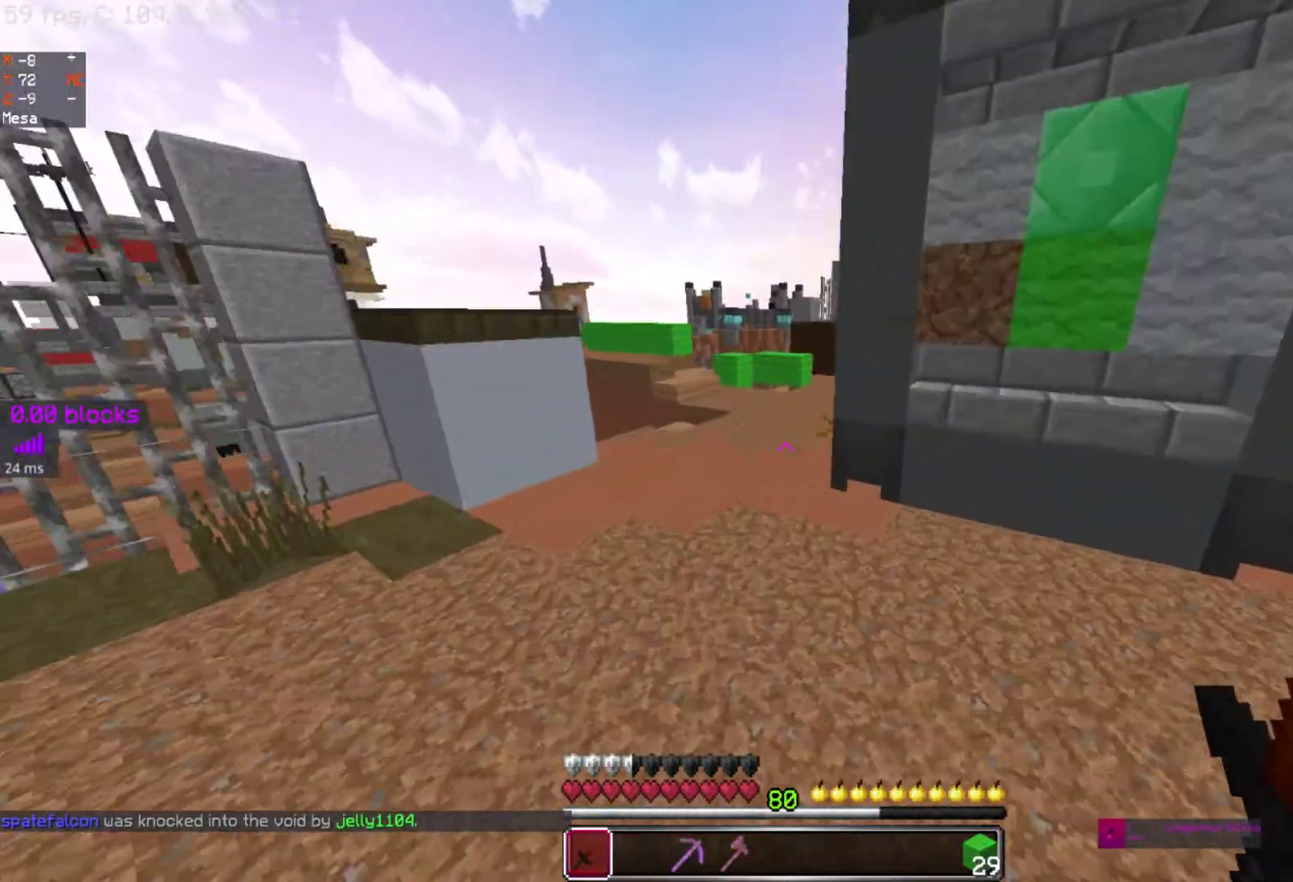
{"keys": ["space", "w"], "mouse": [], "events": []}
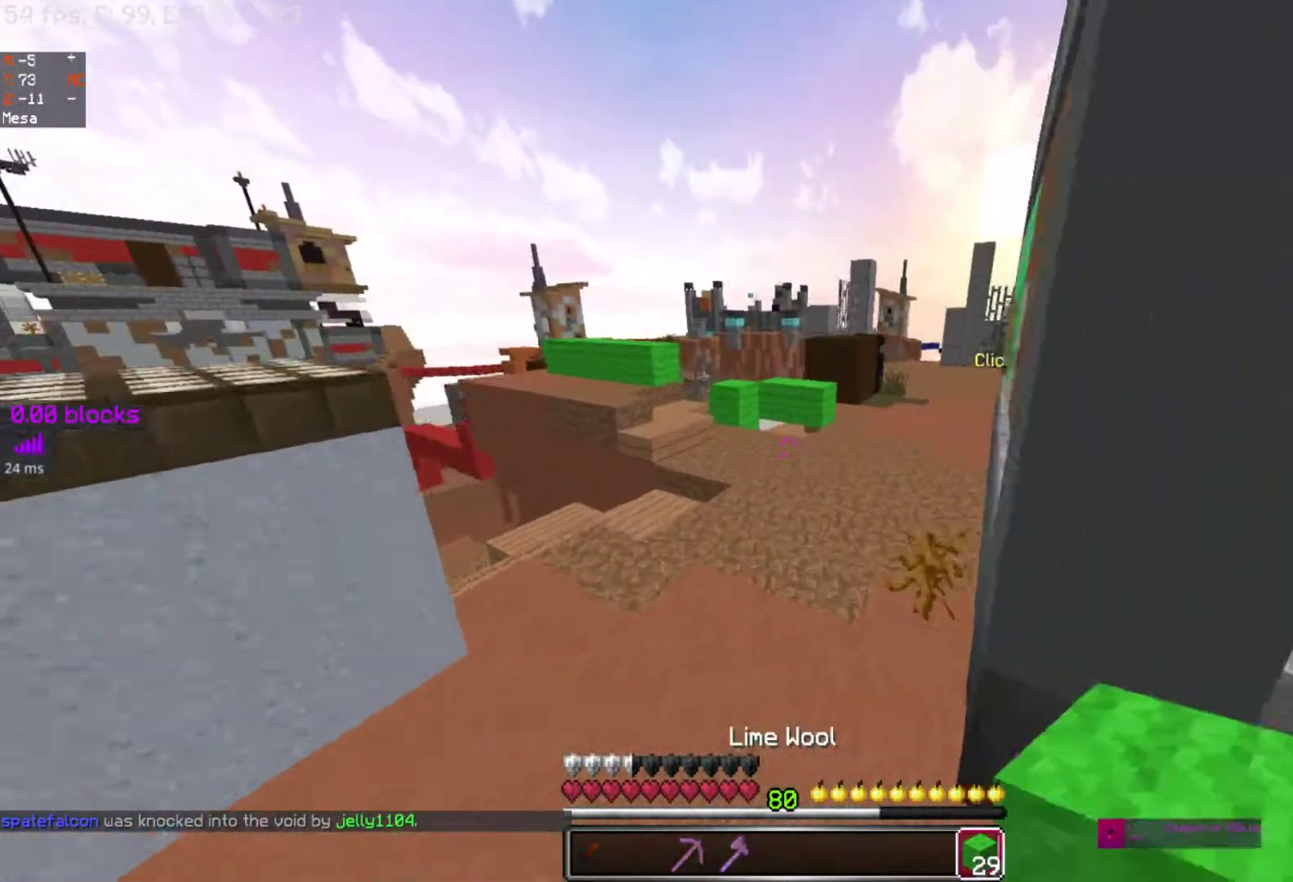
{"keys": ["d", "space", "w"], "mouse": [], "events": [[350, "d", "down"]]}
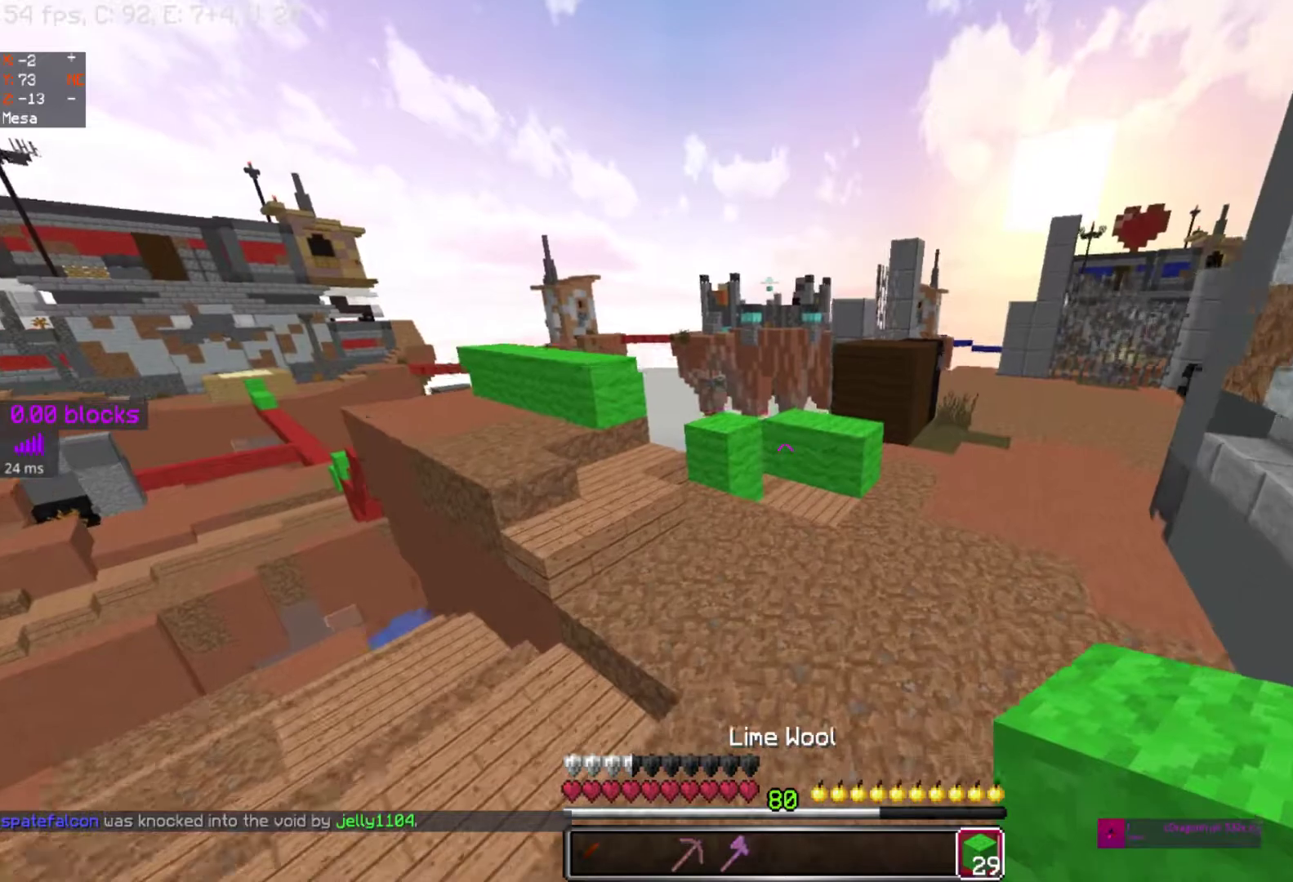
{"keys": ["w"], "mouse": [], "events": [[100, "d", "up"], [100, "space", "up"]]}
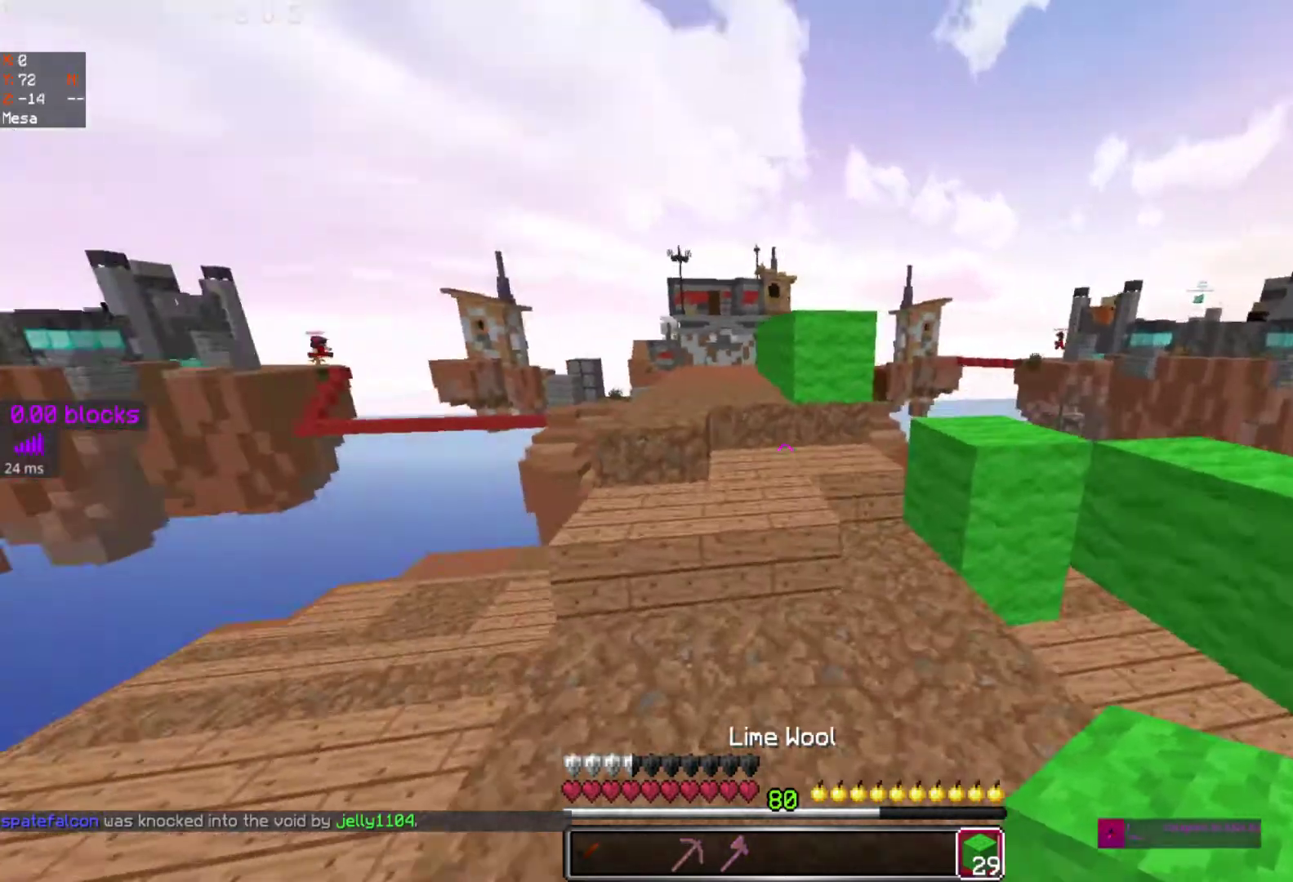
{"keys": ["w"], "mouse": [], "events": []}
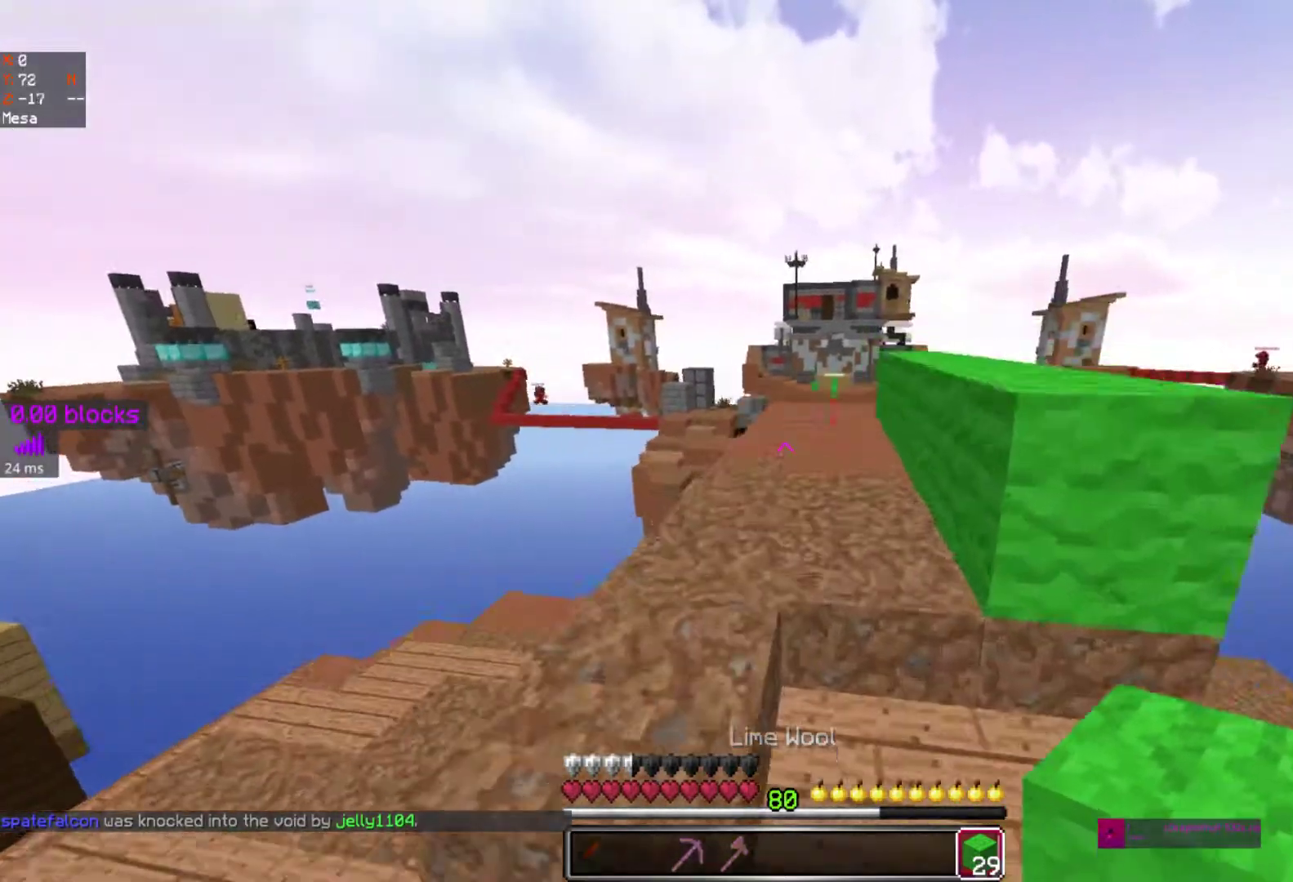
{"keys": ["space", "w"], "mouse": [], "events": [[467, "space", "down"]]}
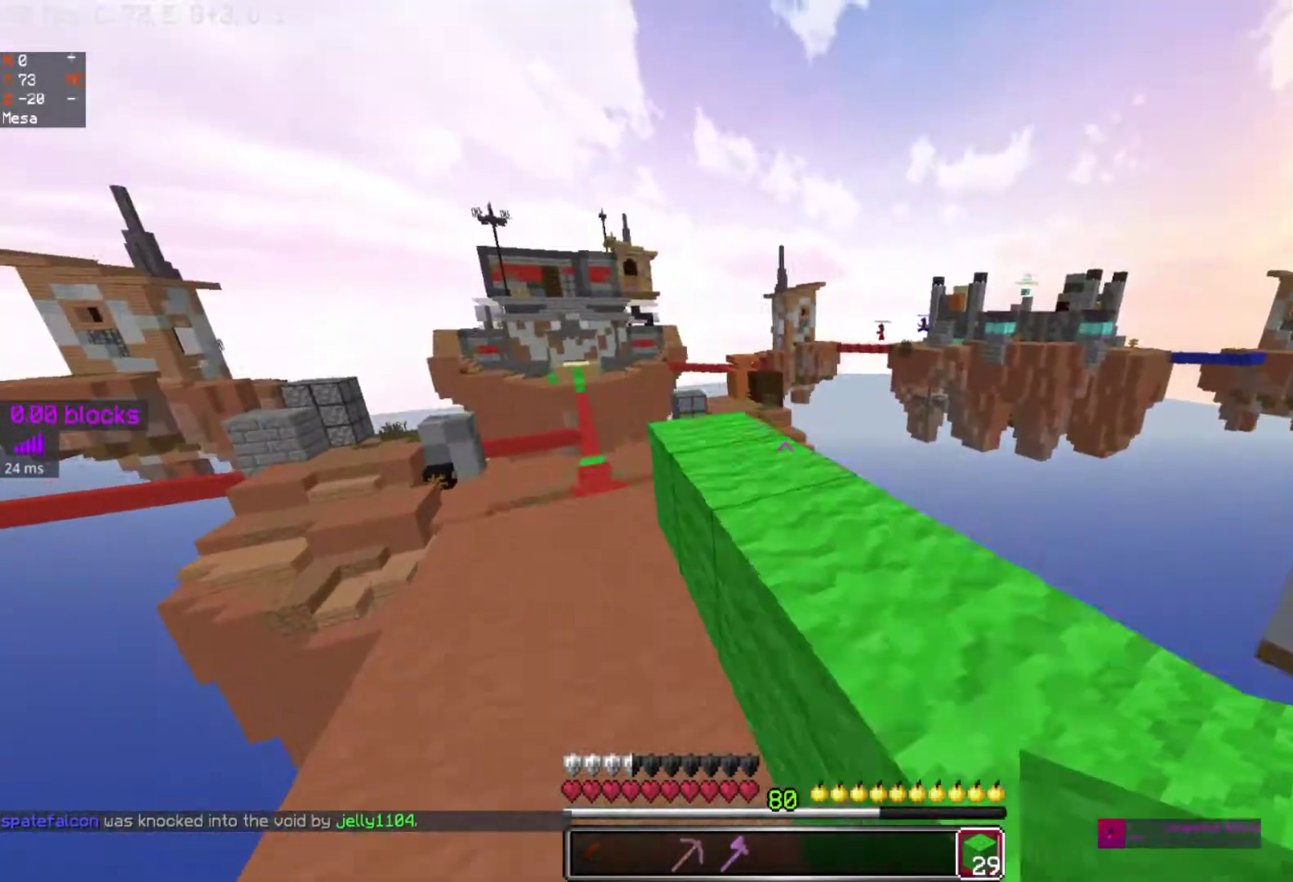
{"keys": ["w"], "mouse": [], "events": [[167, "space", "up"]]}
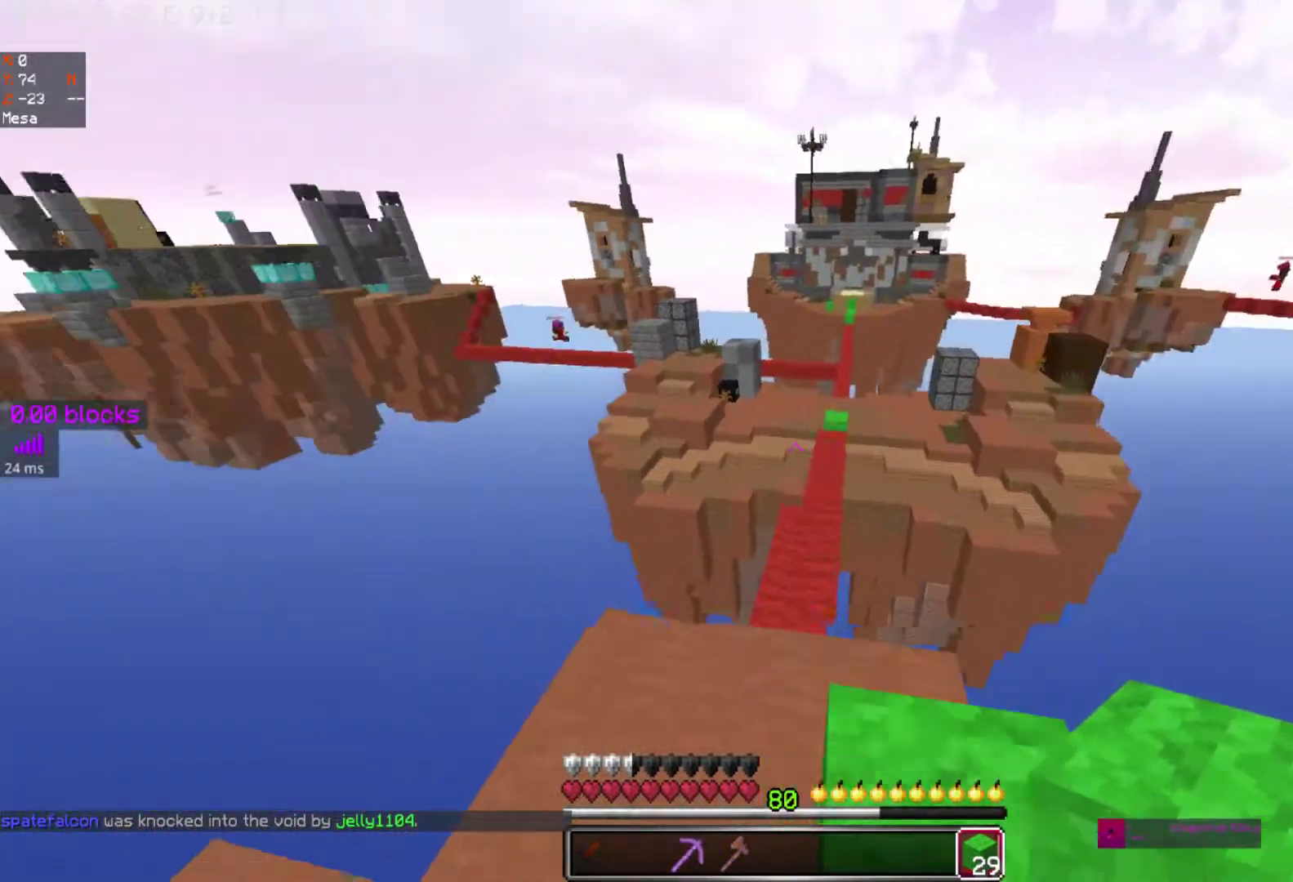
{"keys": ["w"], "mouse": [], "events": []}
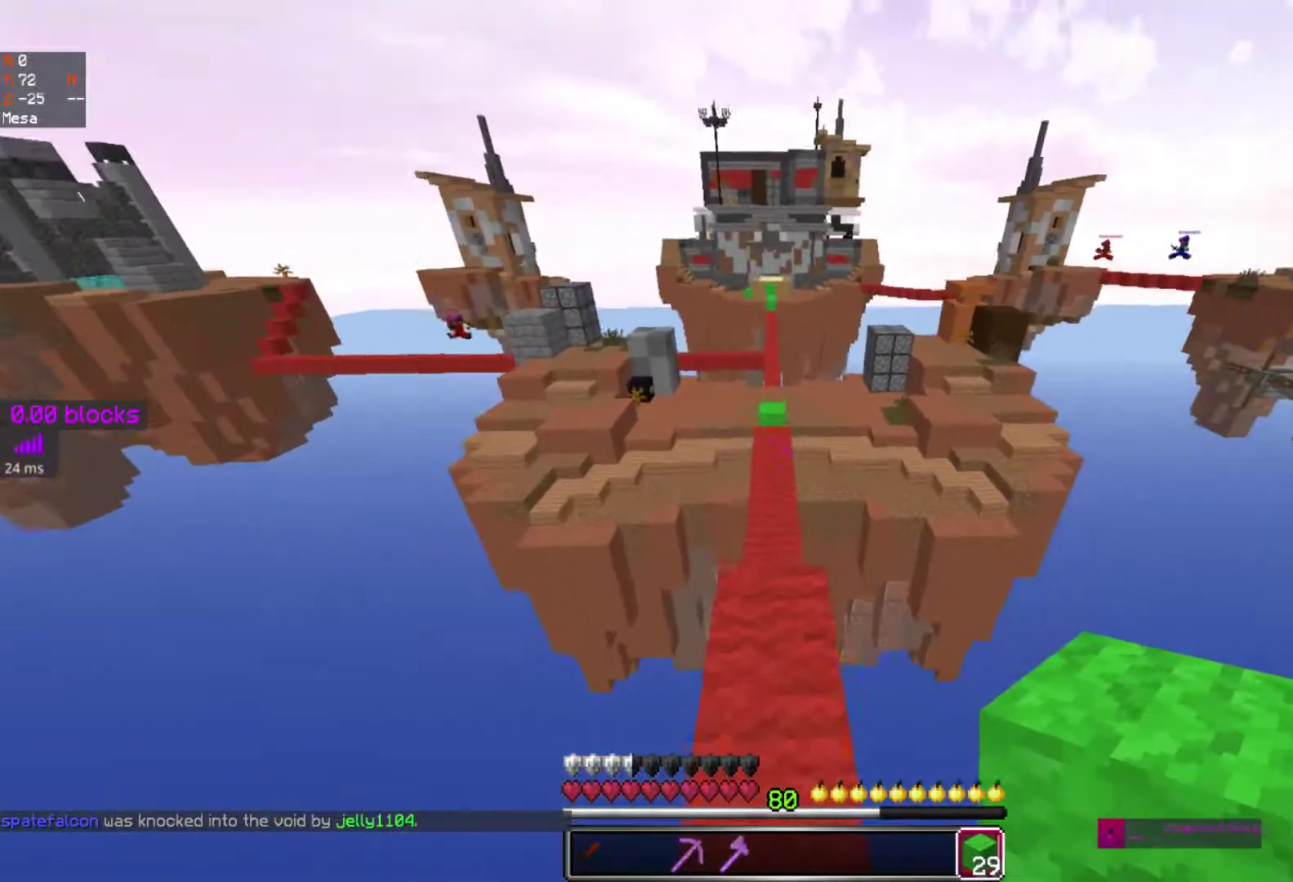
{"keys": ["w"], "mouse": [], "events": [[233, "space", "down"], [467, "space", "up"]]}
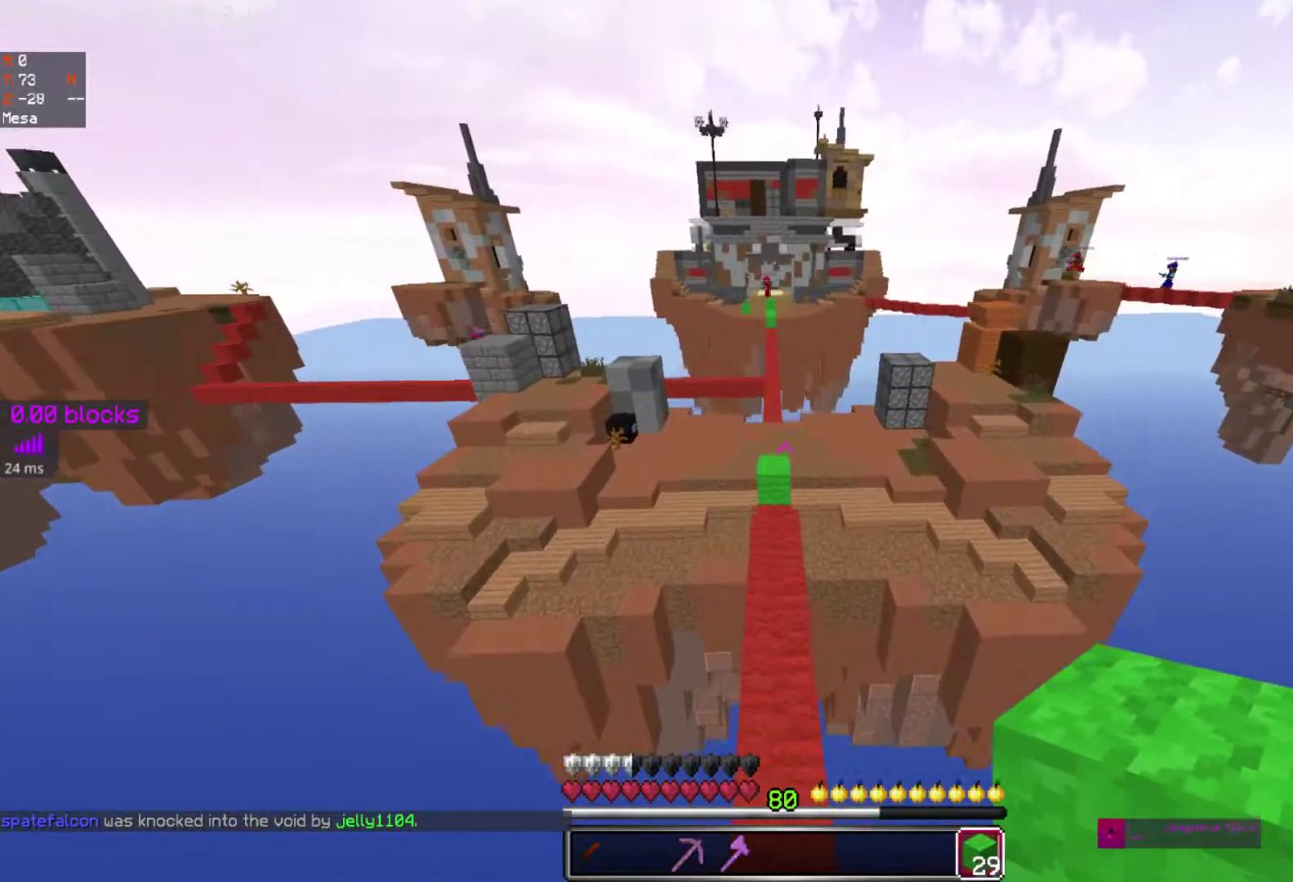
{"keys": ["space", "w"], "mouse": ["right"], "events": [[317, "mouse_right", "down"], [433, "space", "down"]]}
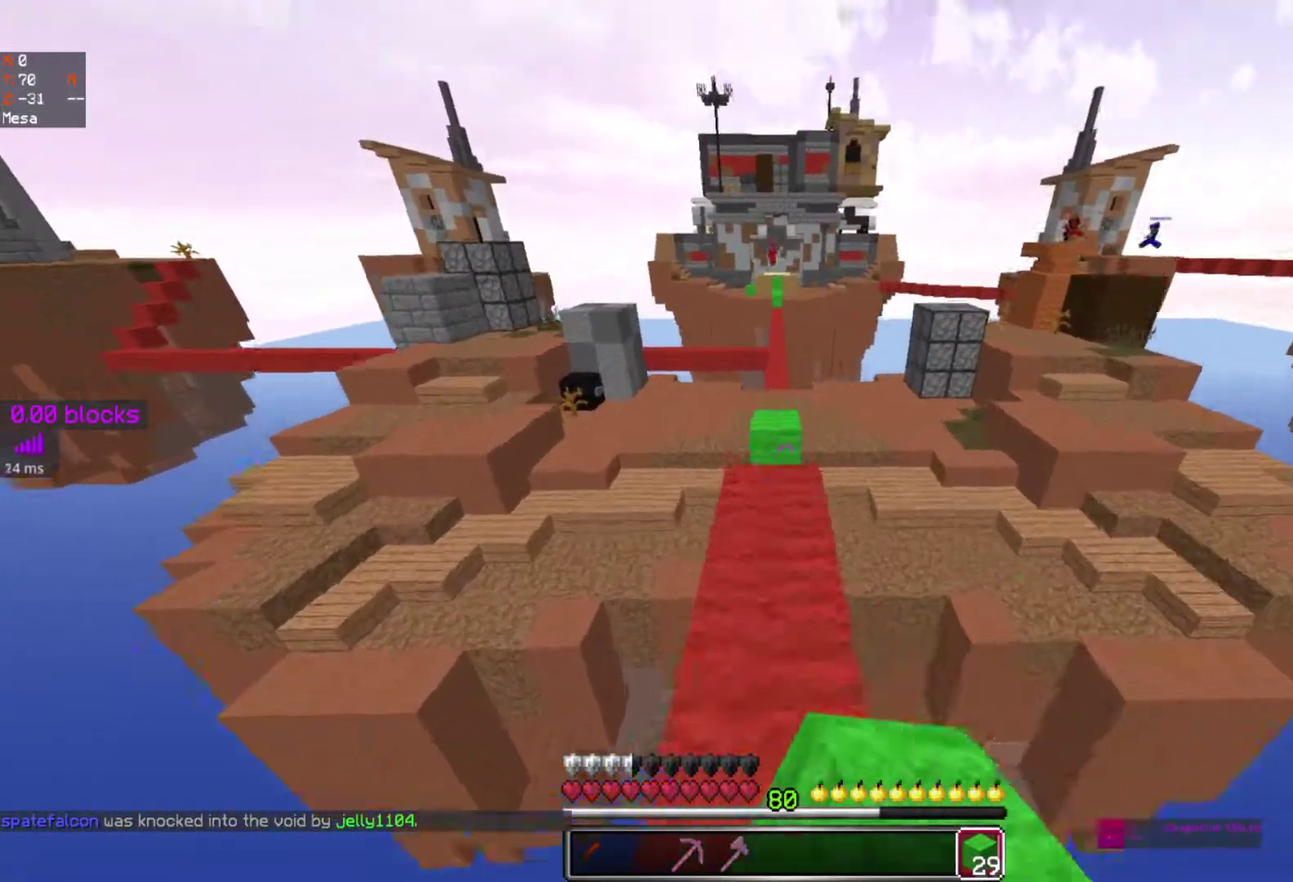
{"keys": ["space", "w"], "mouse": [], "events": [[33, "mouse_right", "up"]]}
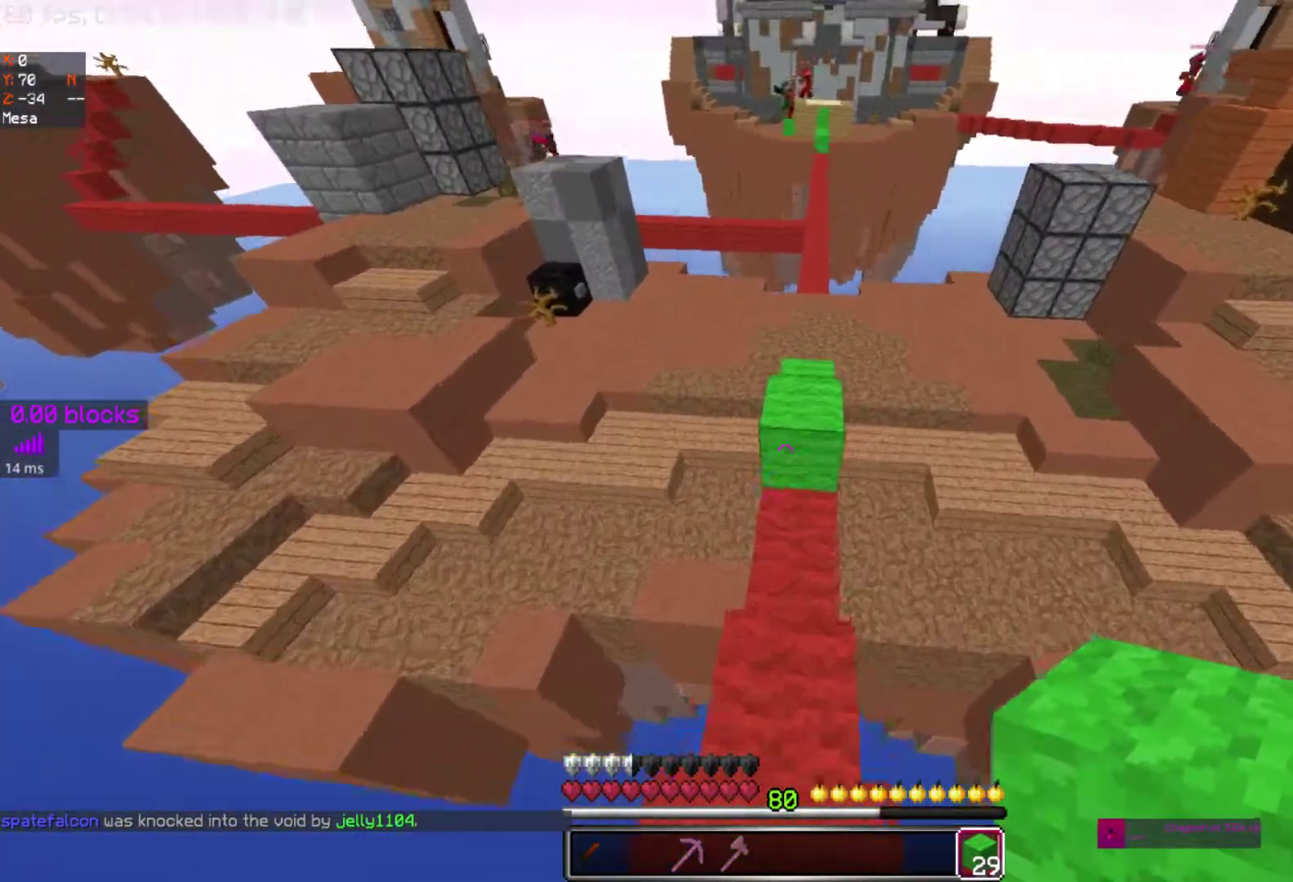
{"keys": ["w"], "mouse": [], "events": [[417, "space", "up"]]}
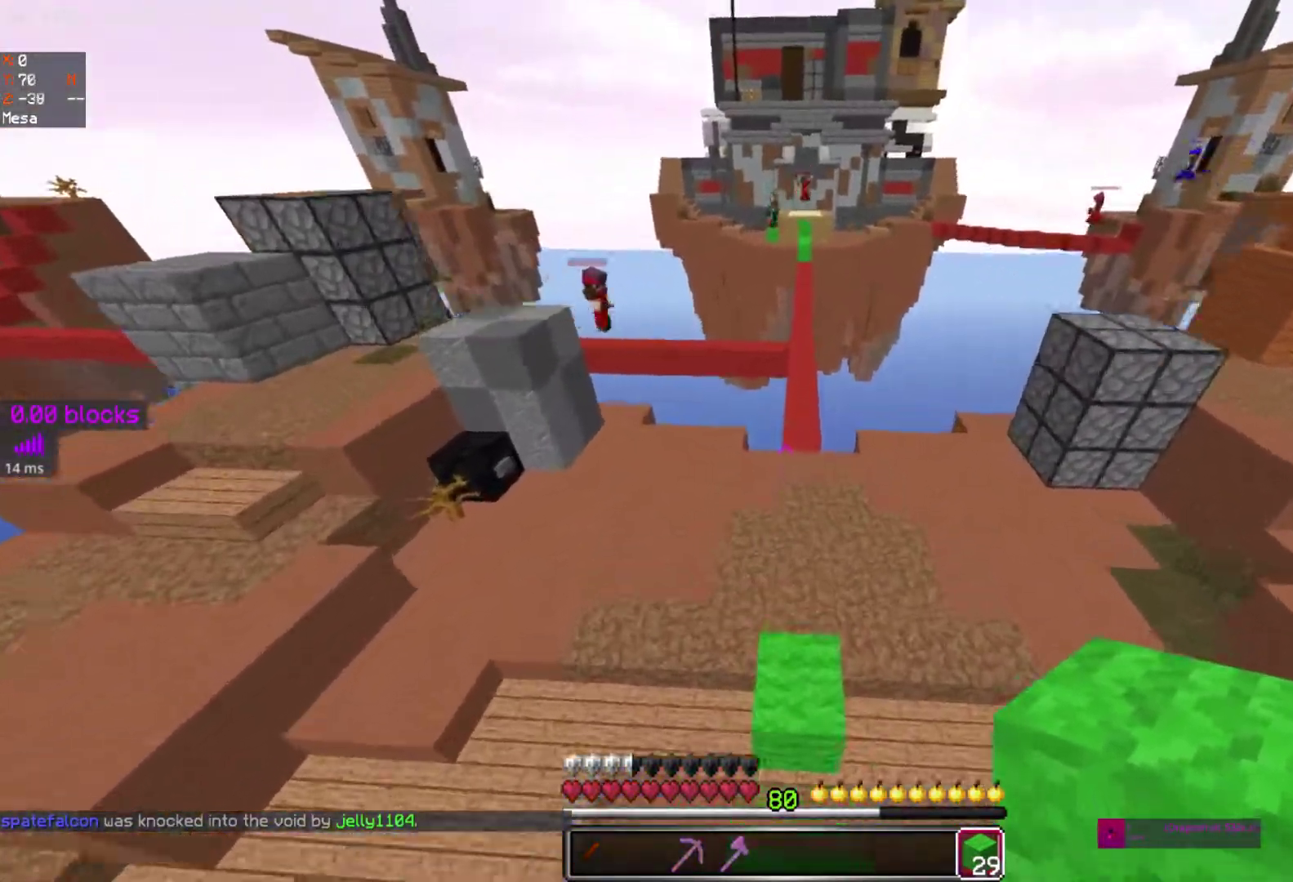
{"keys": ["space", "w"], "mouse": [], "events": [[317, "space", "down"]]}
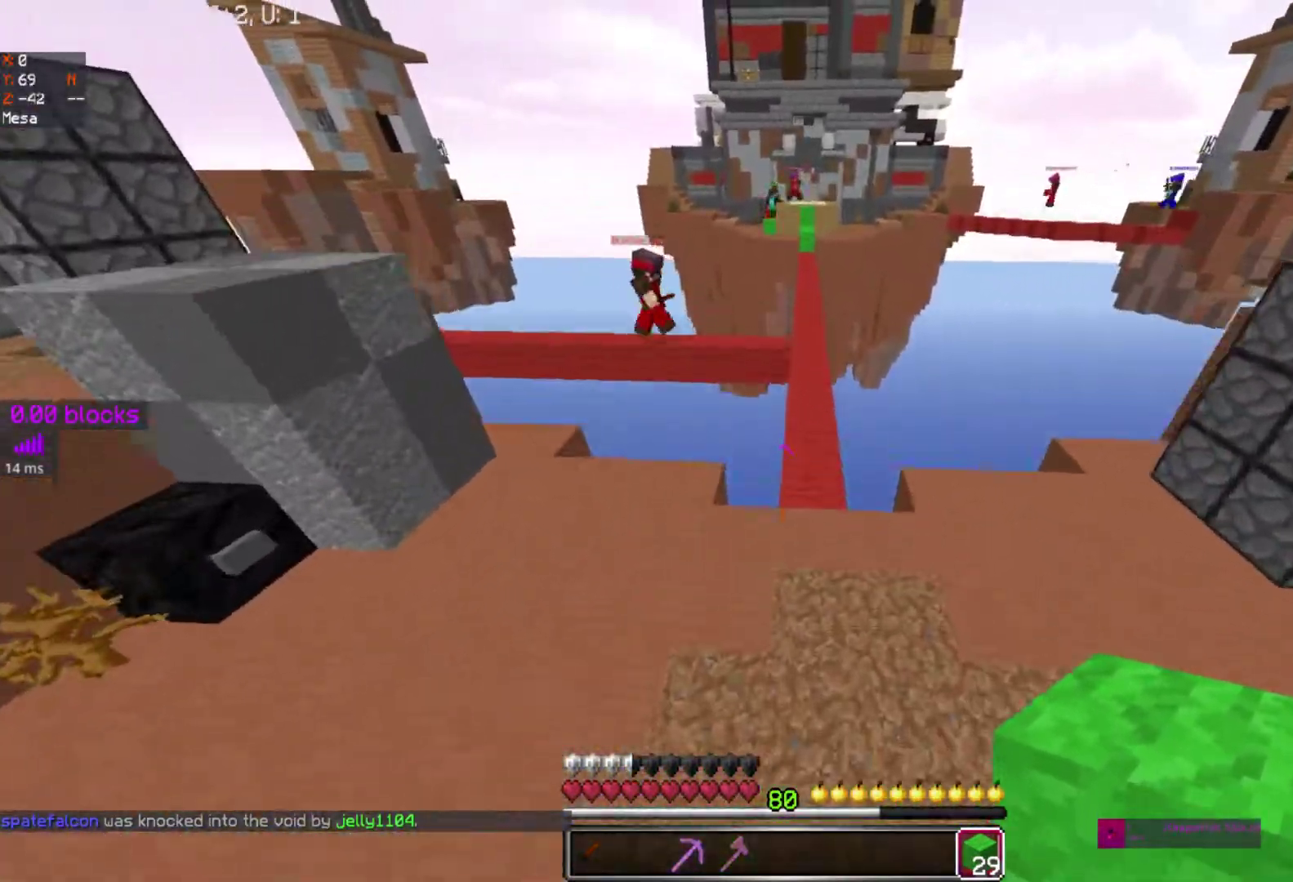
{"keys": ["space", "w"], "mouse": [], "events": []}
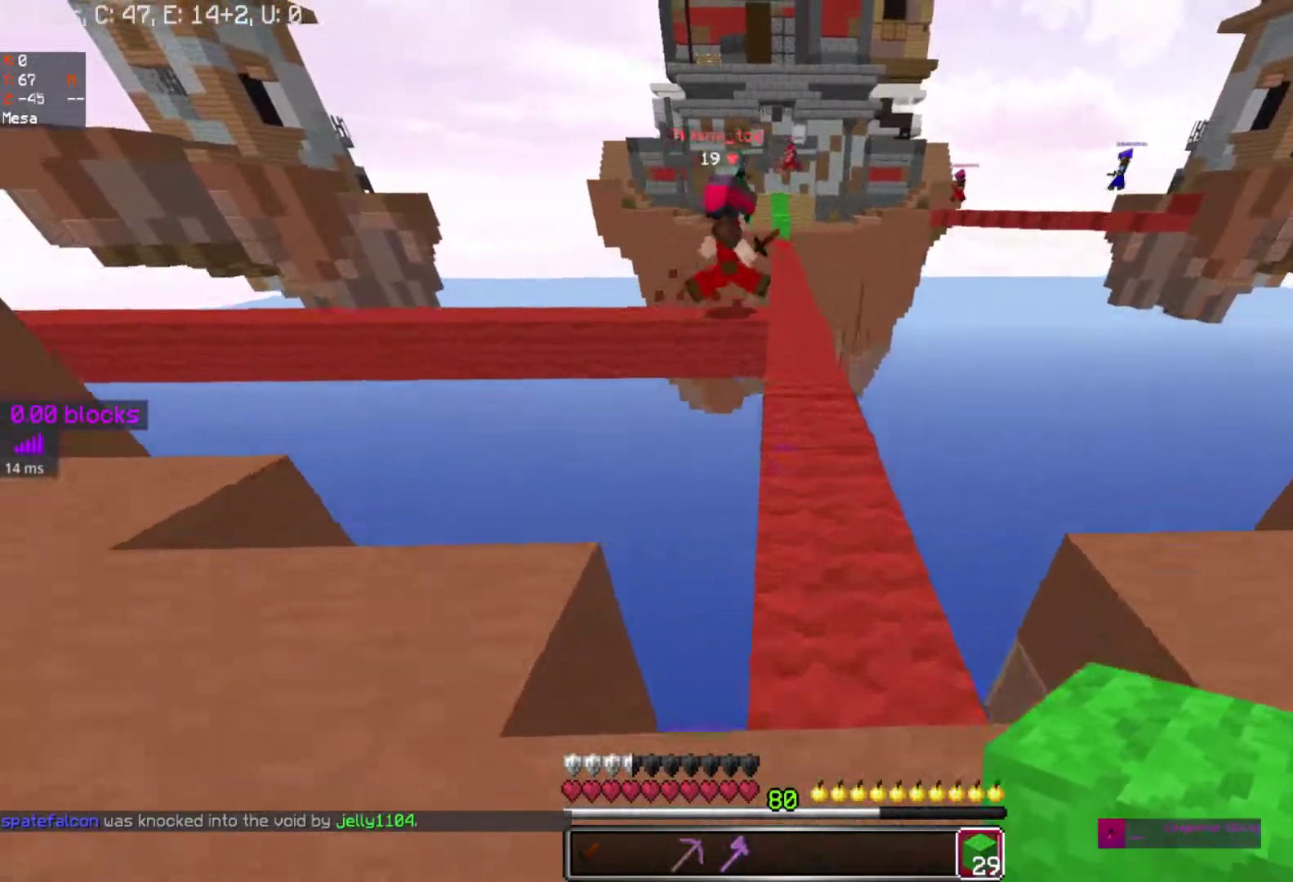
{"keys": ["space", "w"], "mouse": [], "events": []}
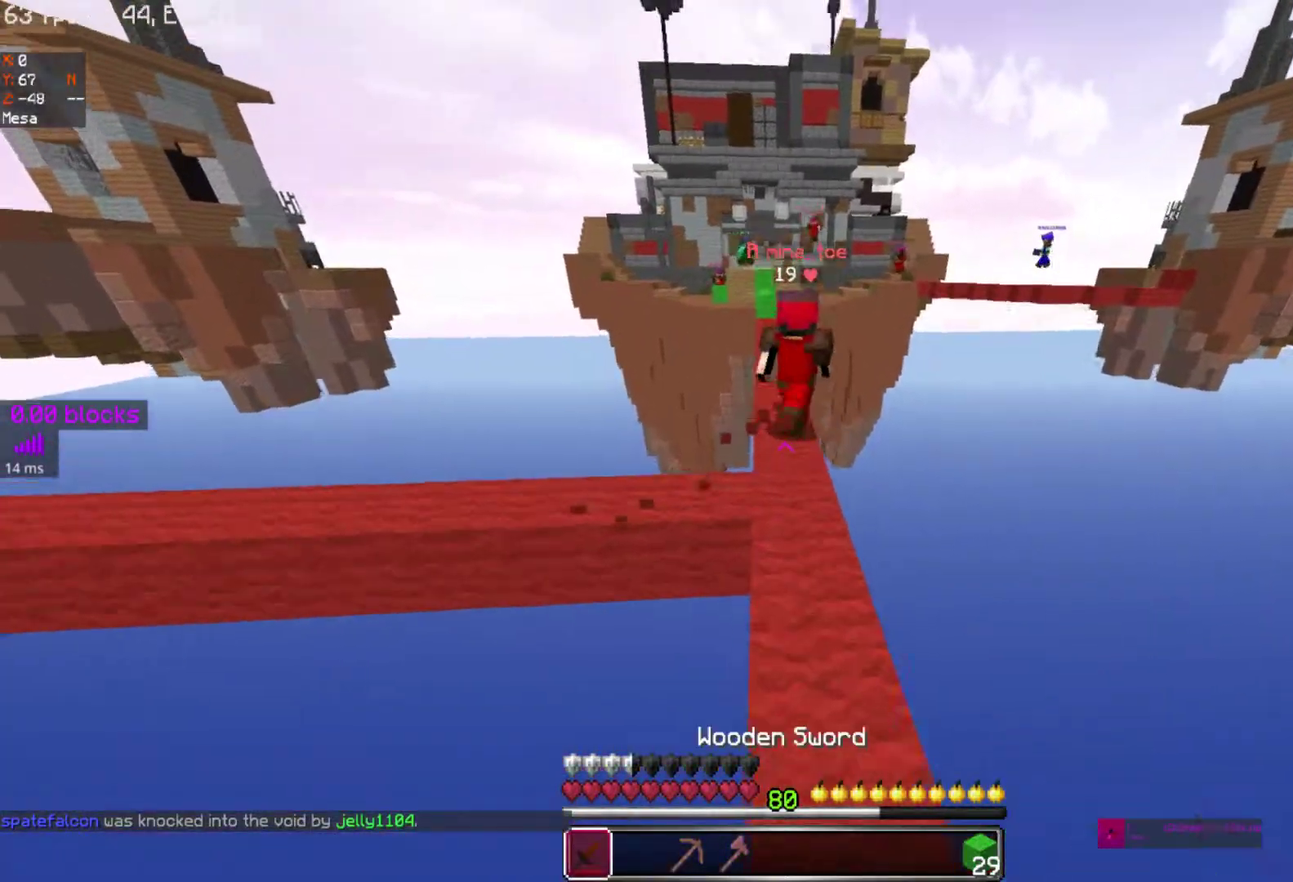
{"keys": ["space", "w"], "mouse": [], "events": []}
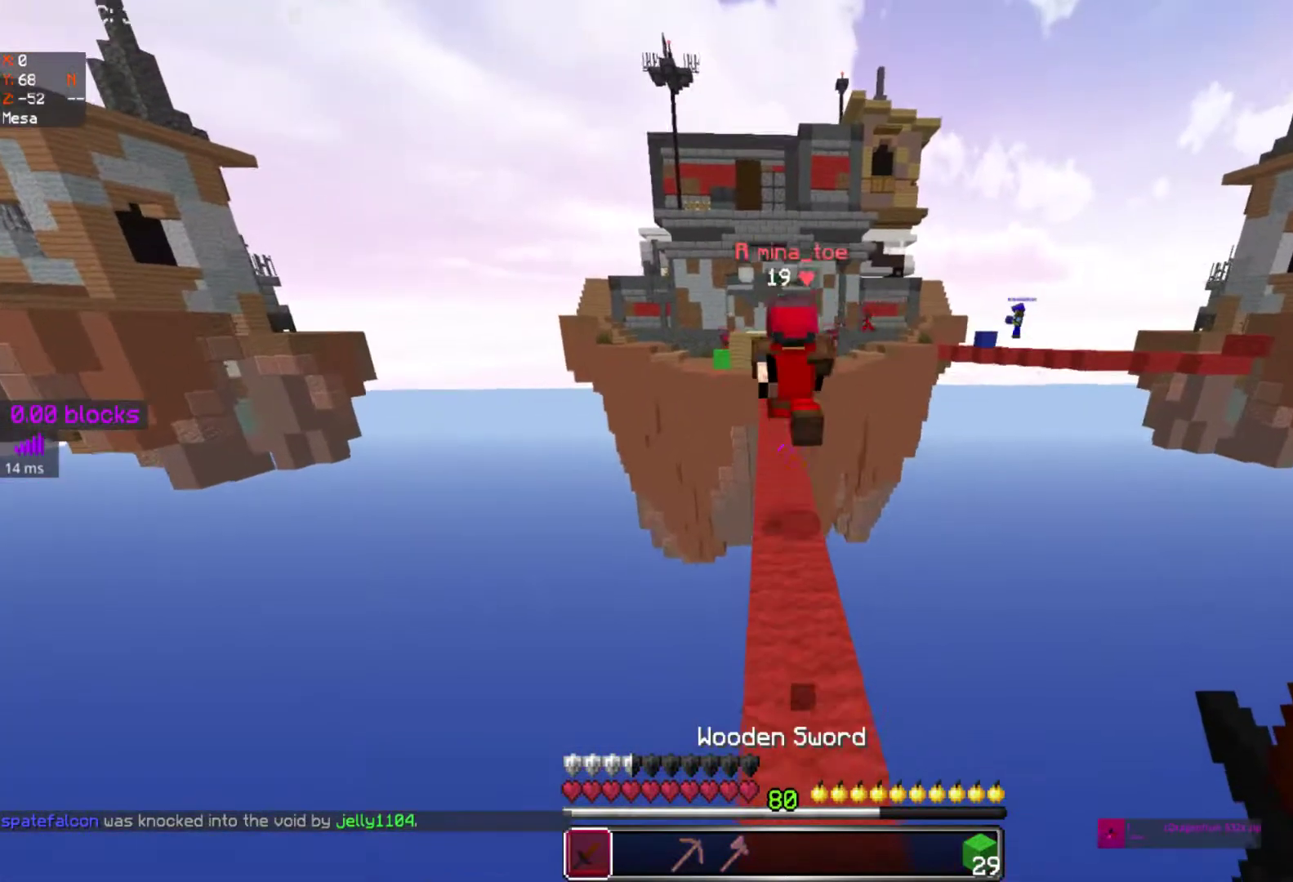
{"keys": ["space", "w"], "mouse": [], "events": [[17, "a", "down"], [167, "a", "up"]]}
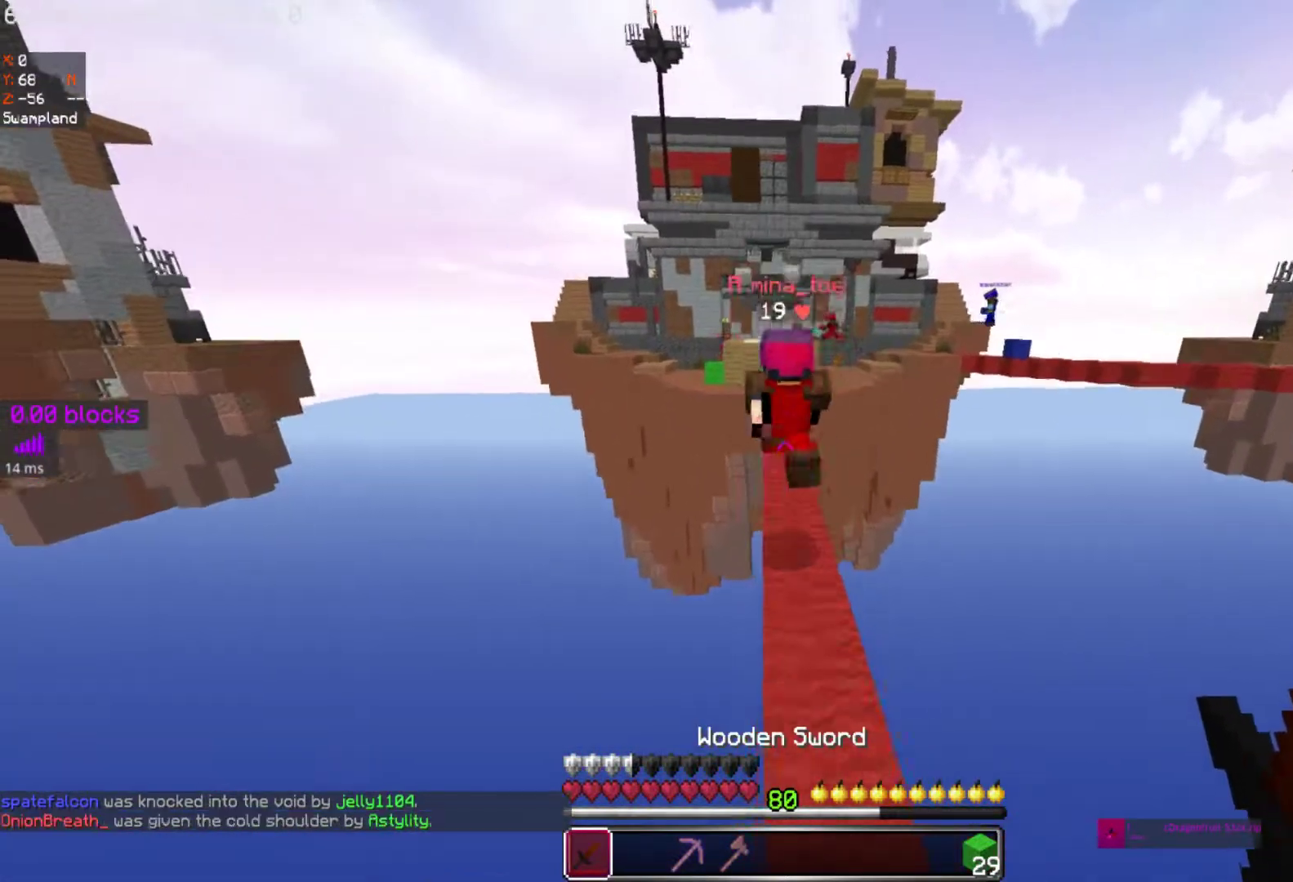
{"keys": ["space", "w"], "mouse": [], "events": [[183, "d", "down"], [400, "d", "up"]]}
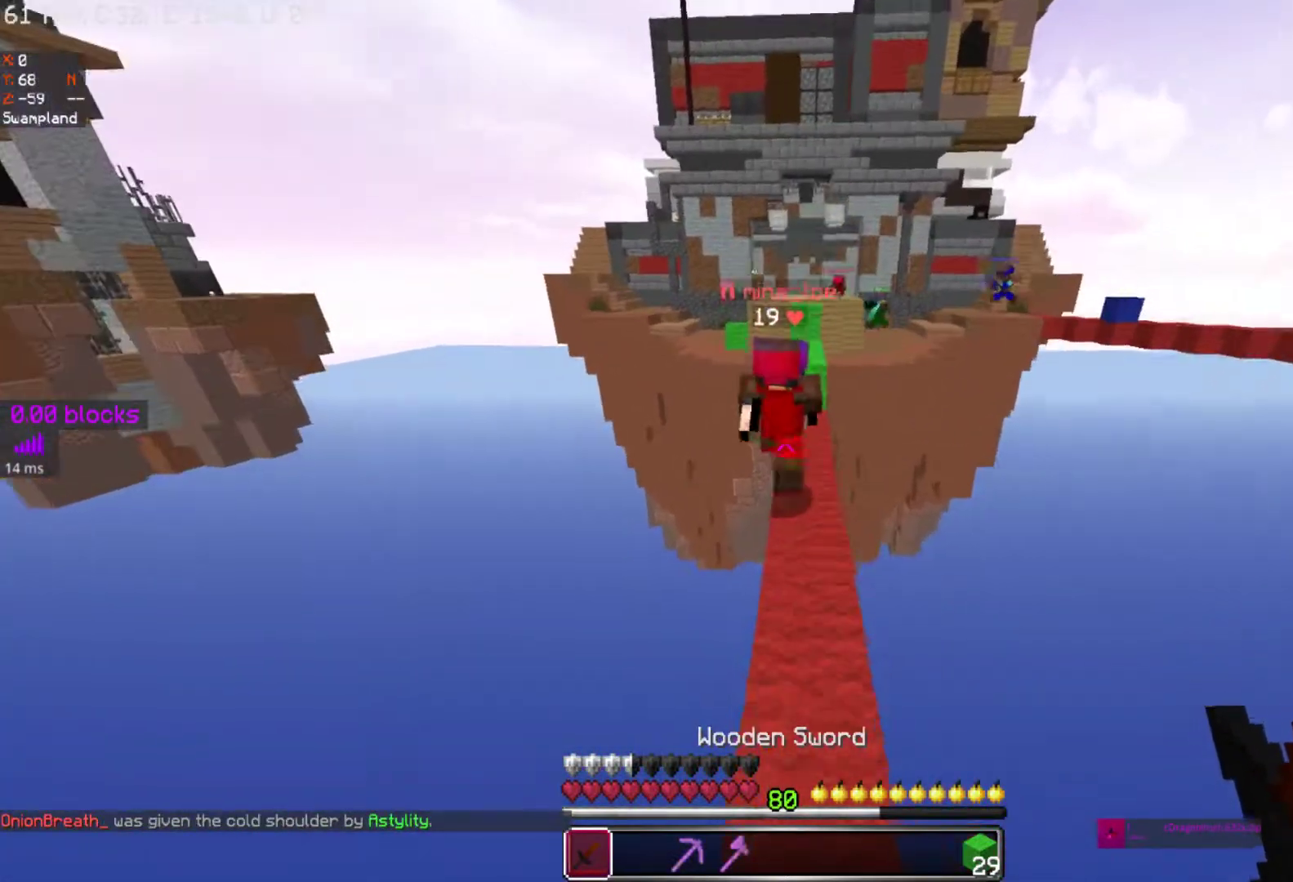
{"keys": ["space", "w"], "mouse": [], "events": [[17, "a", "down"], [267, "a", "up"]]}
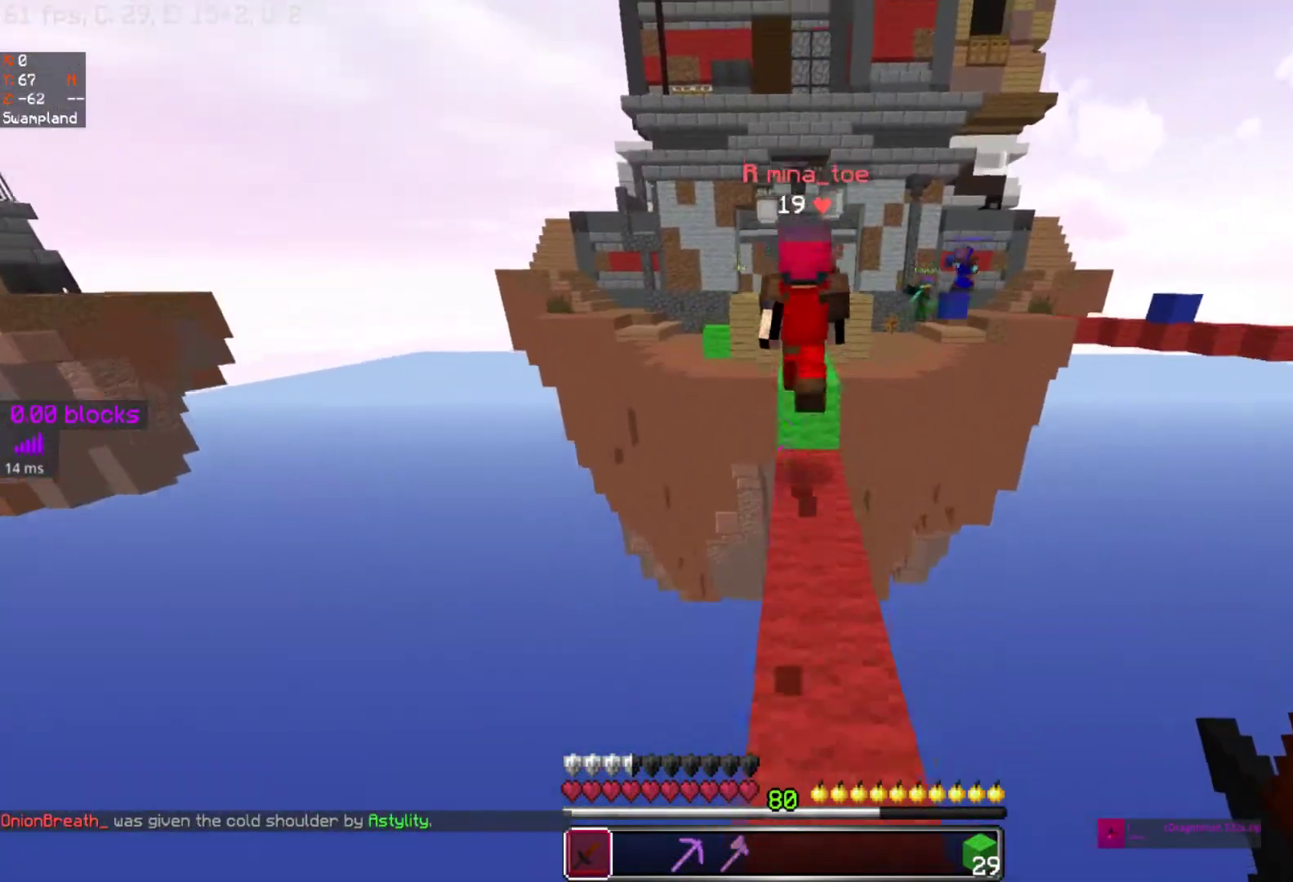
{"keys": ["w"], "mouse": [], "events": [[83, "d", "down"], [167, "d", "up"], [267, "space", "up"]]}
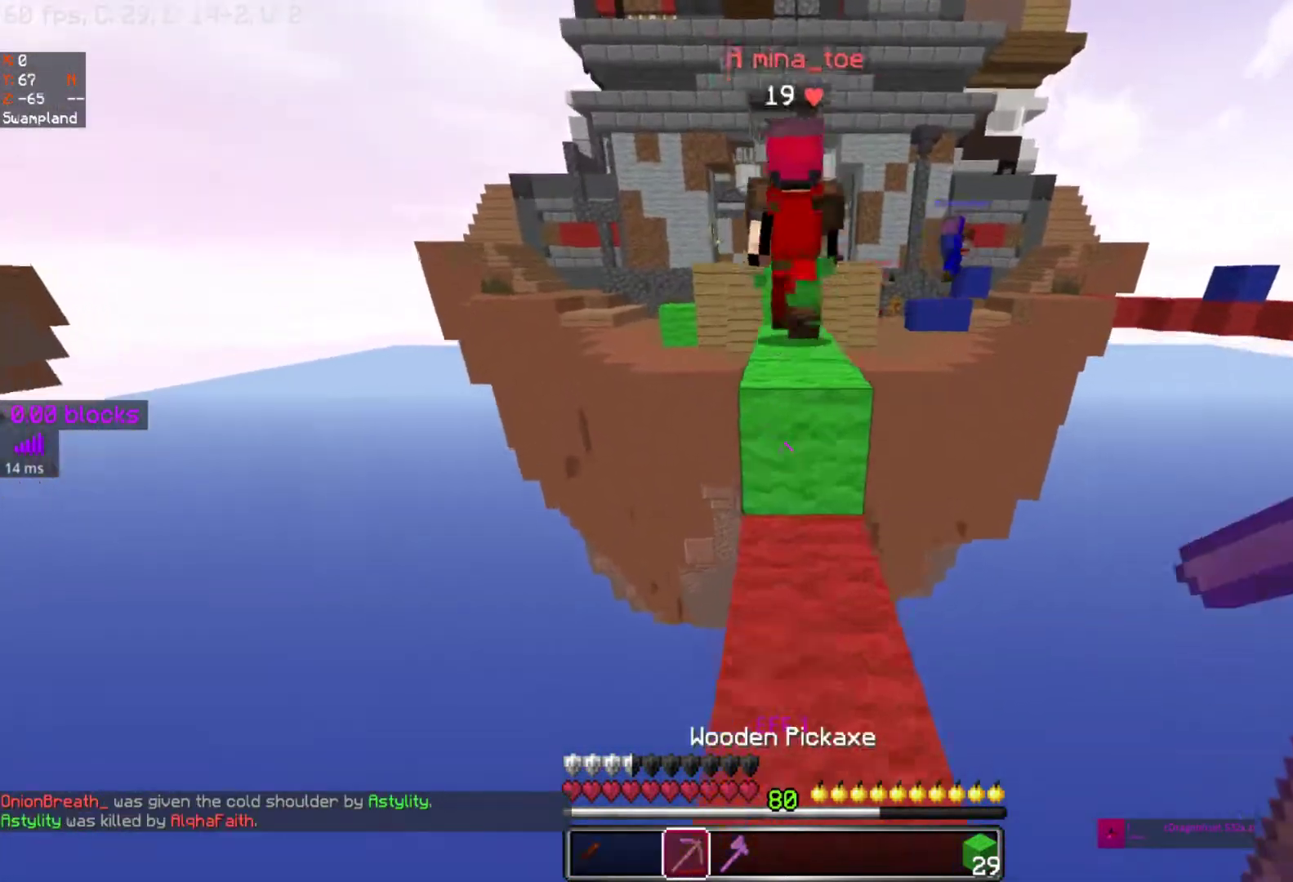
{"keys": ["w"], "mouse": [], "events": [[117, "space", "down"], [333, "space", "up"]]}
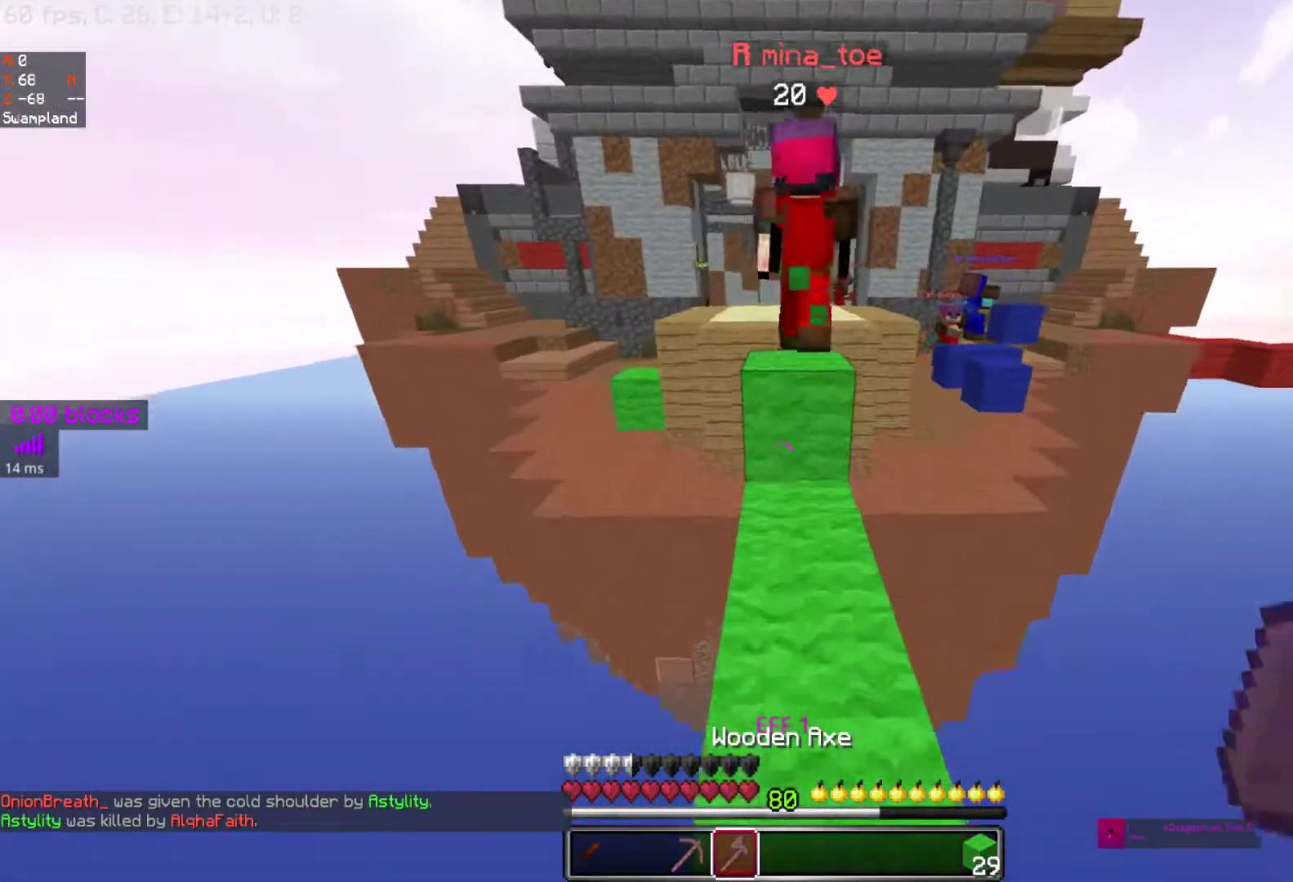
{"keys": ["w"], "mouse": [], "events": [[233, "space", "down"], [383, "space", "up"]]}
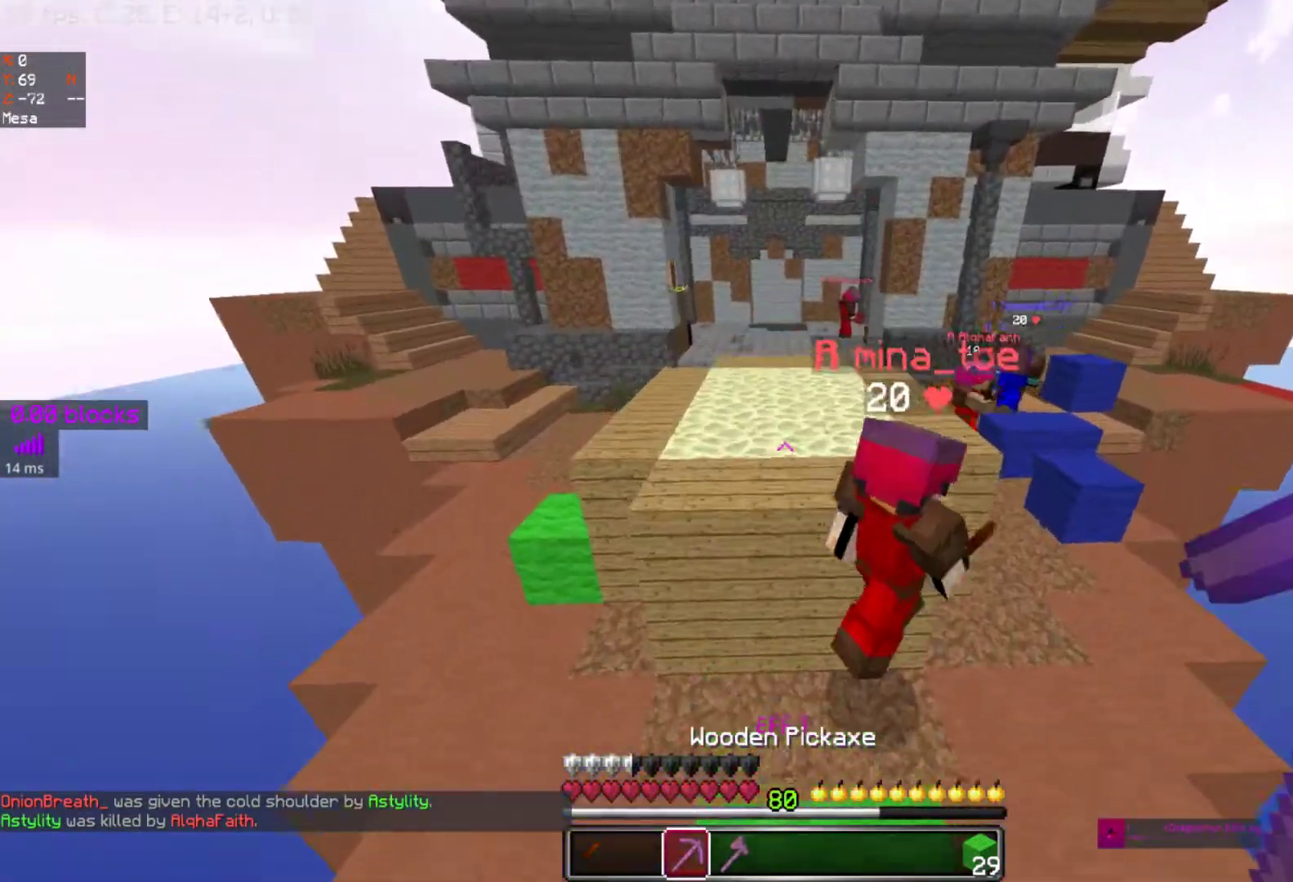
{"keys": ["w"], "mouse": [], "events": [[117, "space", "down"], [350, "space", "up"]]}
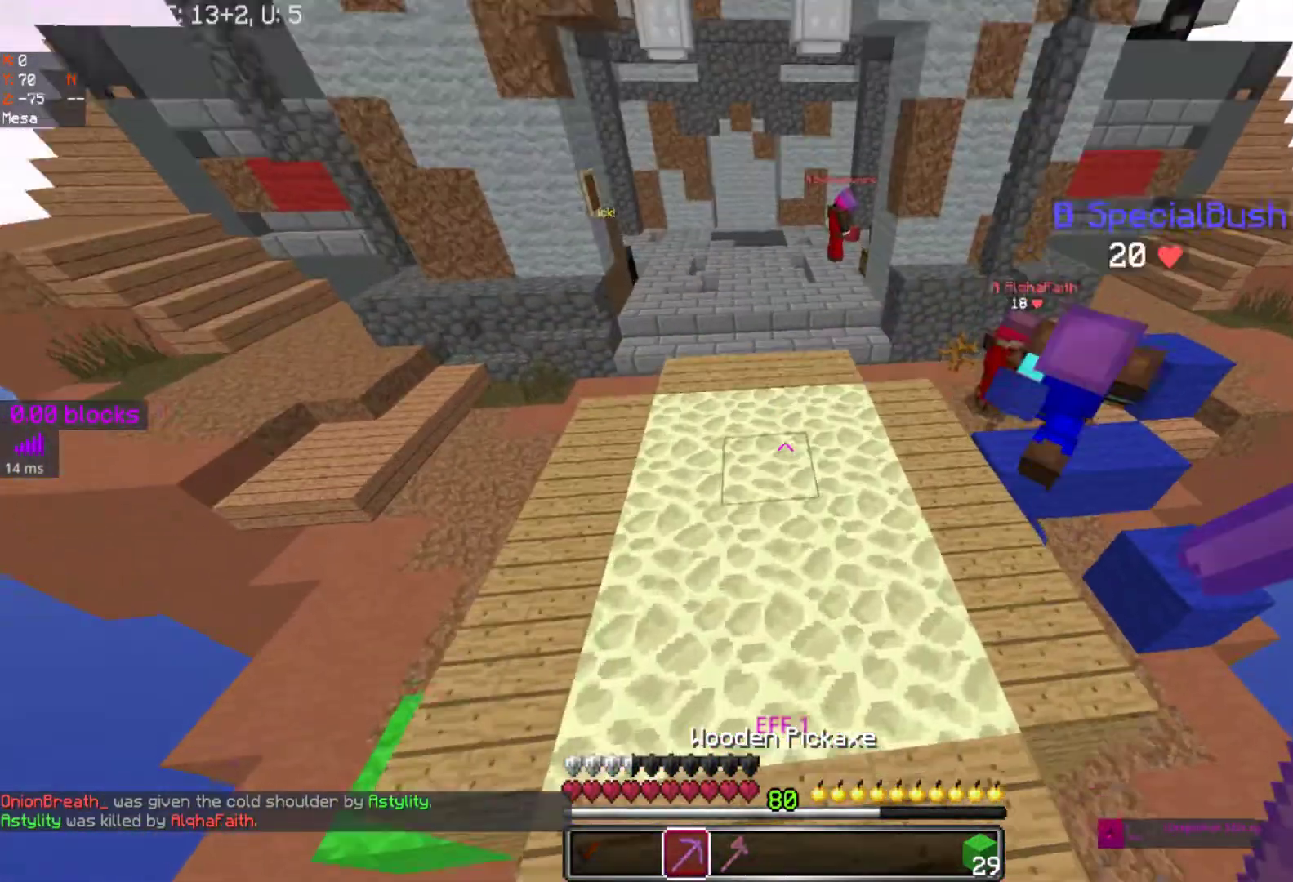
{"keys": [], "mouse": ["right"], "events": [[33, "mouse_right", "down"], [200, "w", "up"]]}
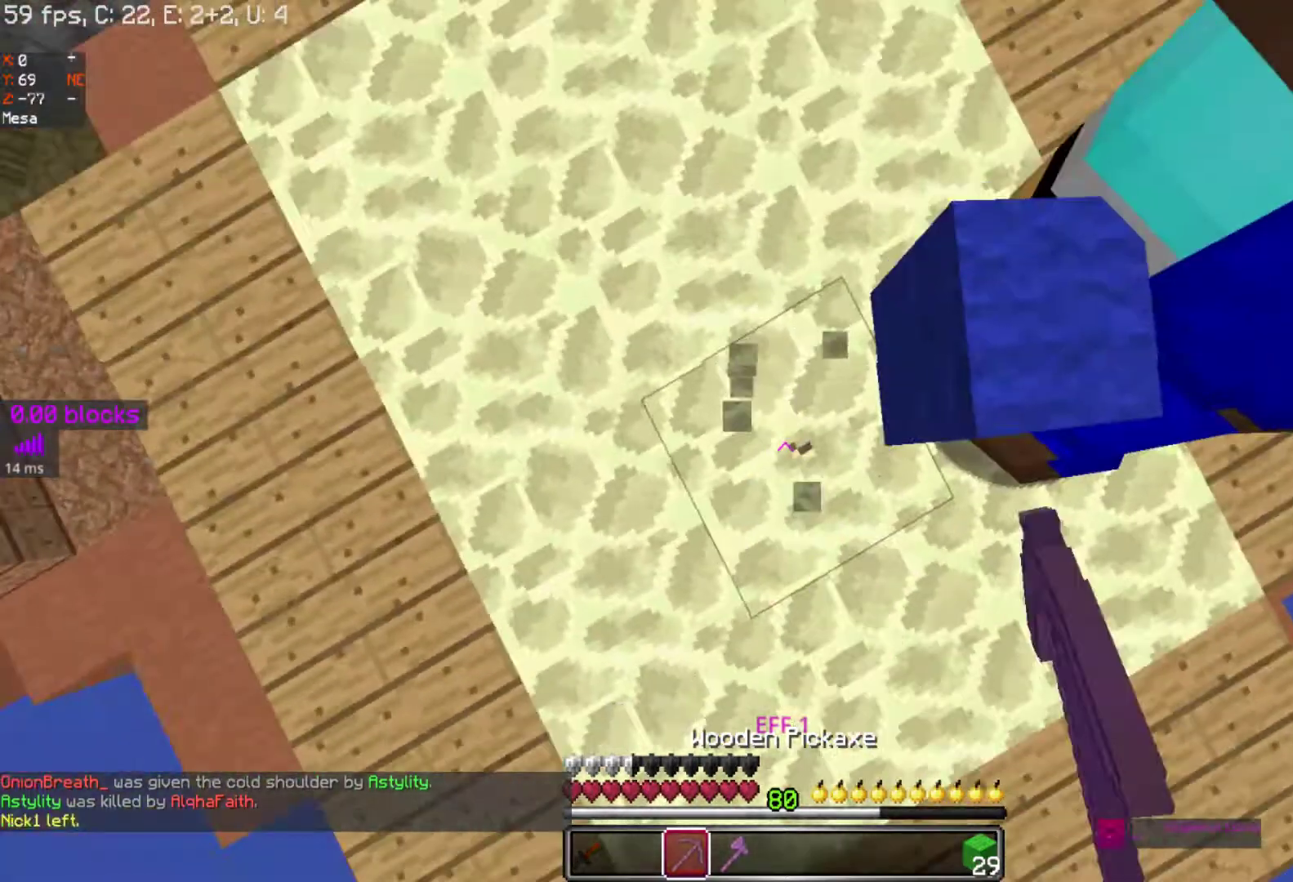
{"keys": [], "mouse": ["right"], "events": []}
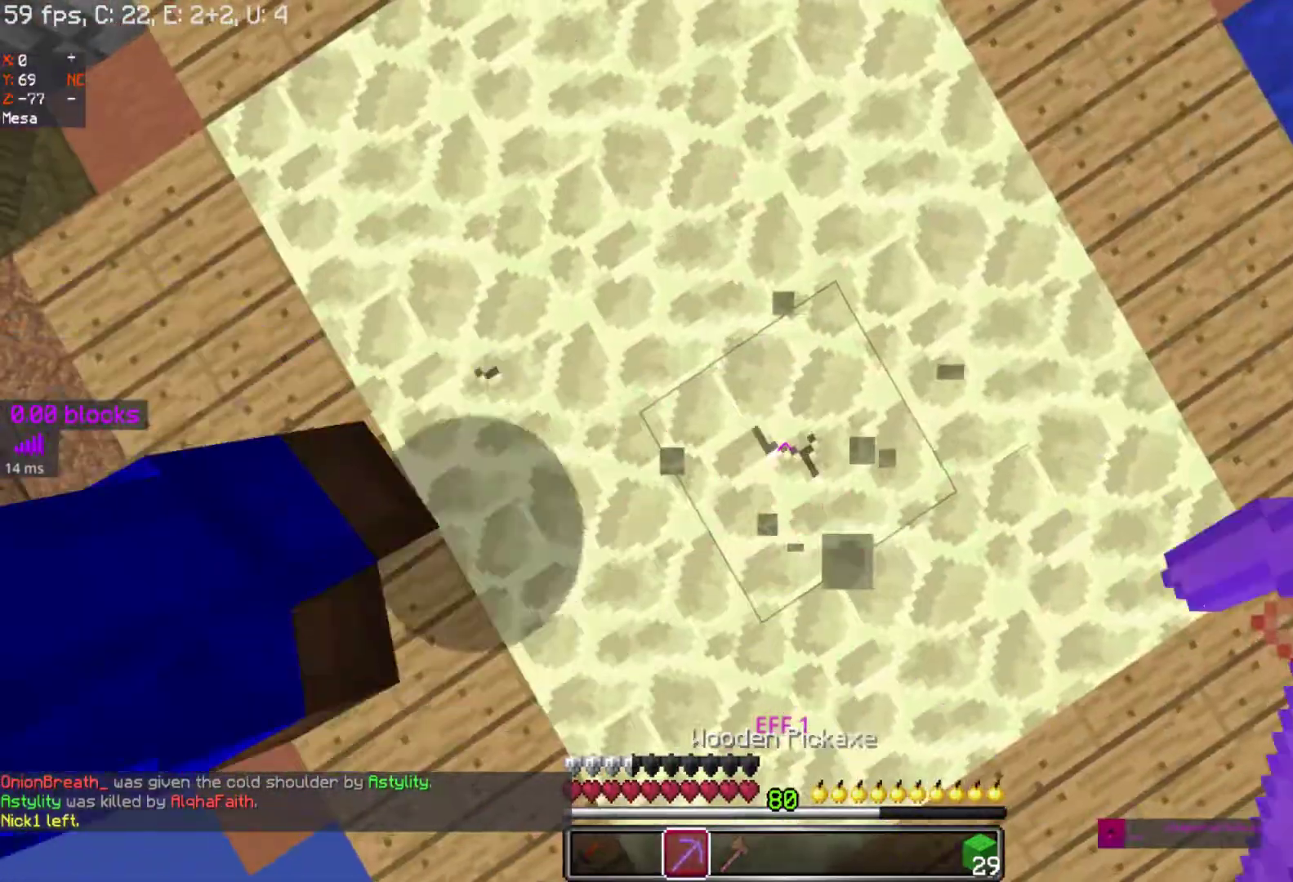
{"keys": [], "mouse": ["right"], "events": []}
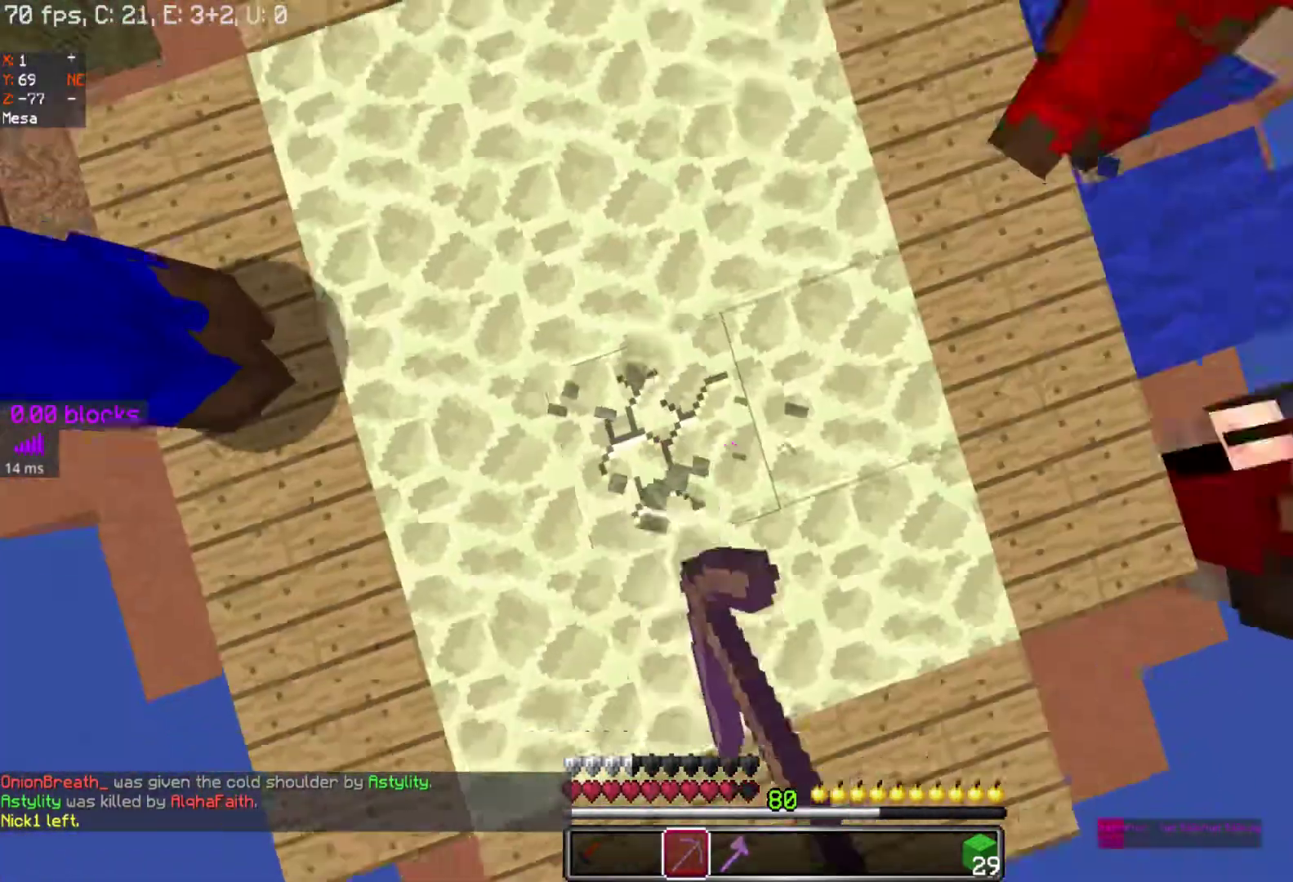
{"keys": ["w"], "mouse": ["right"], "events": [[417, "mouse_right", "up"], [417, "w", "down"], [500, "mouse_right", "down"]]}
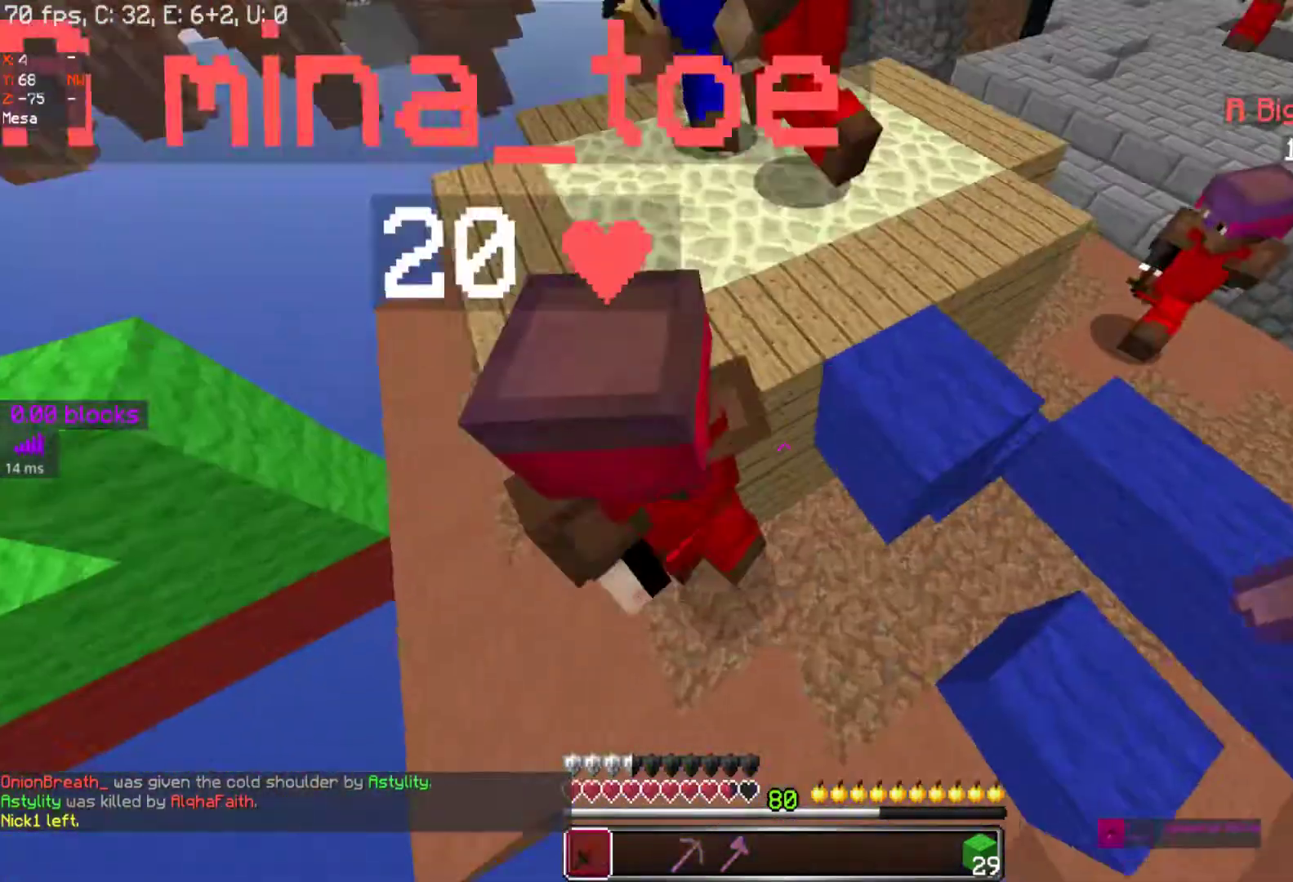
{"keys": ["space", "w"], "mouse": [], "events": [[83, "mouse_right", "up"], [183, "mouse_right", "down"], [183, "space", "down"], [250, "mouse_right", "up"]]}
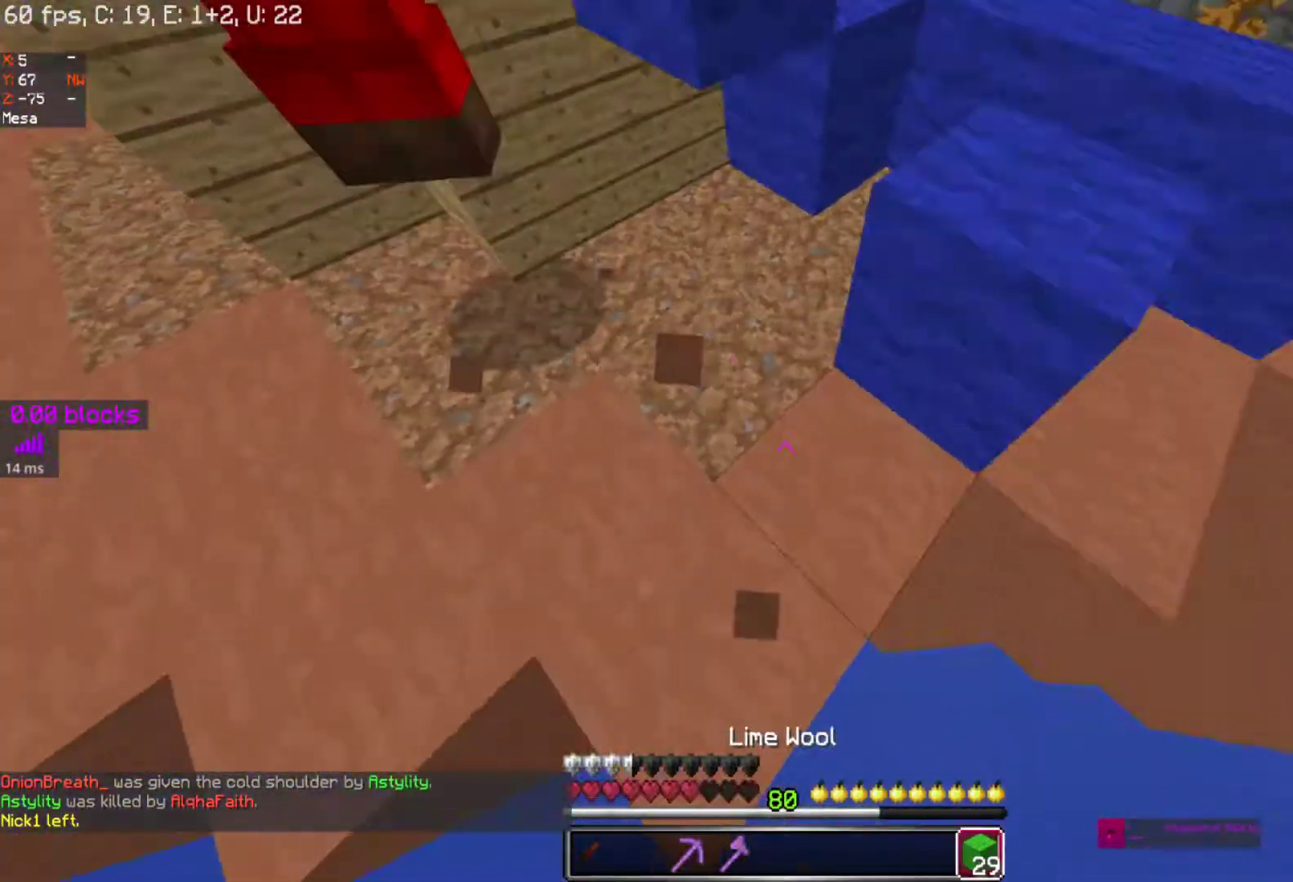
{"keys": ["d", "space", "w"], "mouse": [], "events": [[133, "d", "down"]]}
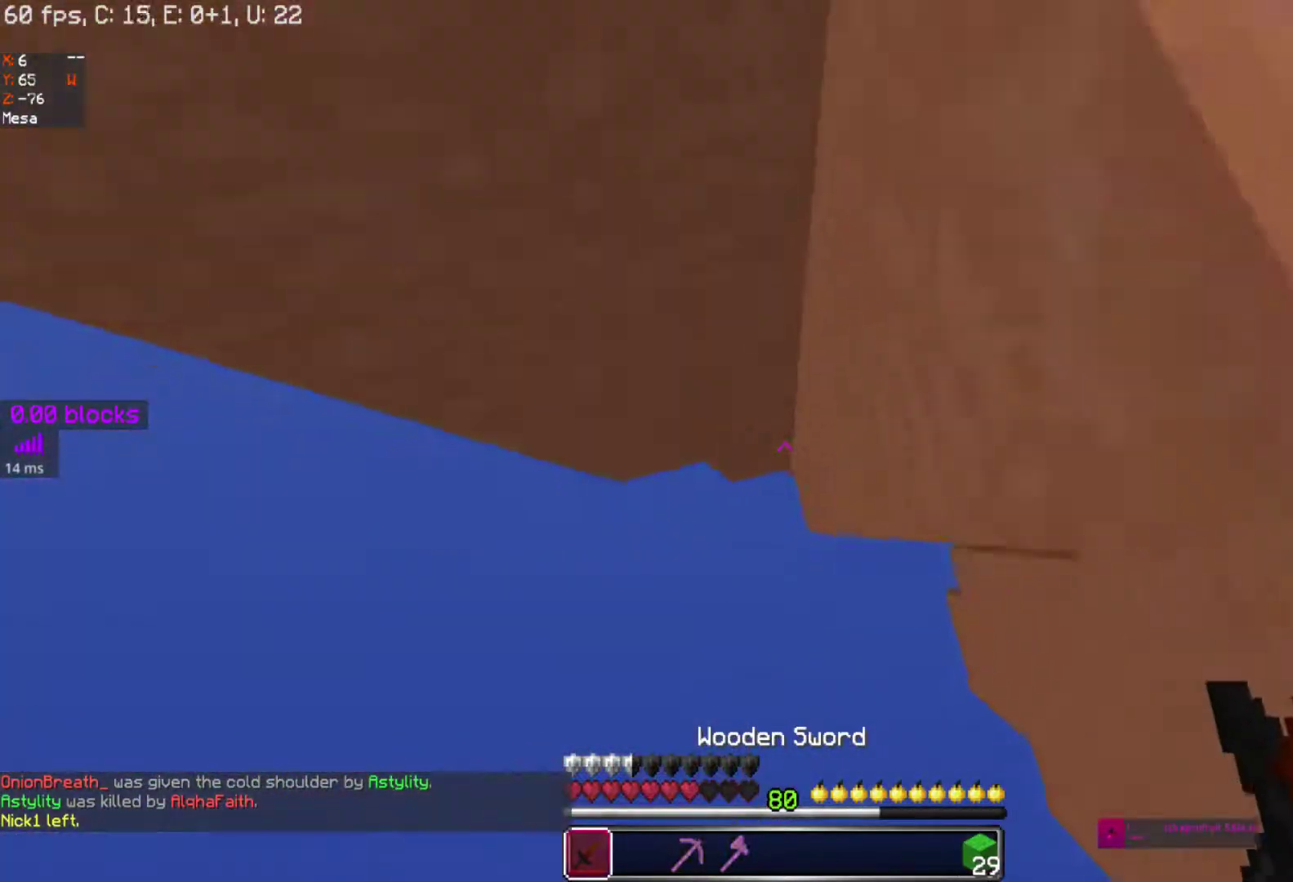
{"keys": ["space"], "mouse": [], "events": [[33, "d", "up"], [433, "w", "up"]]}
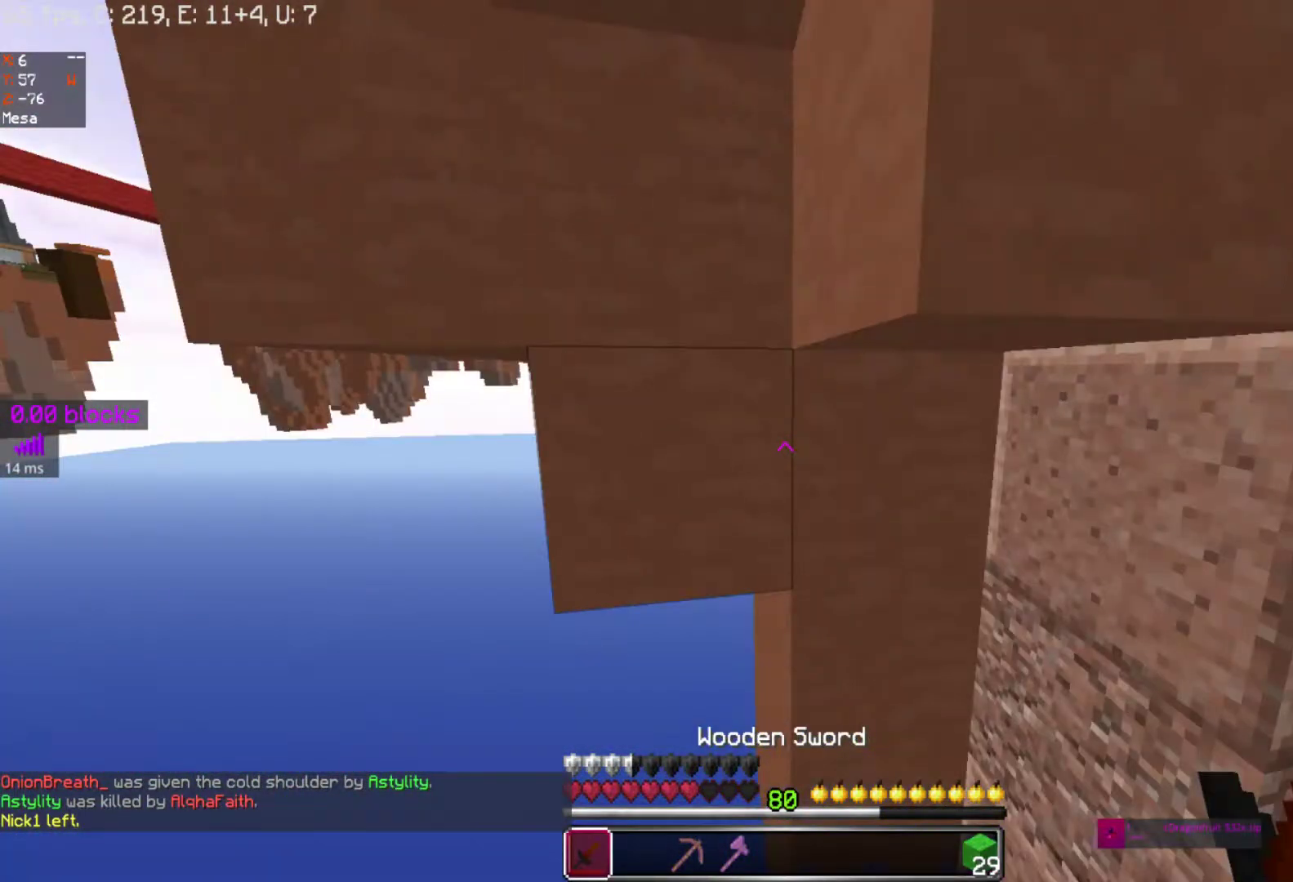
{"keys": [], "mouse": [], "events": [[50, "space", "up"]]}